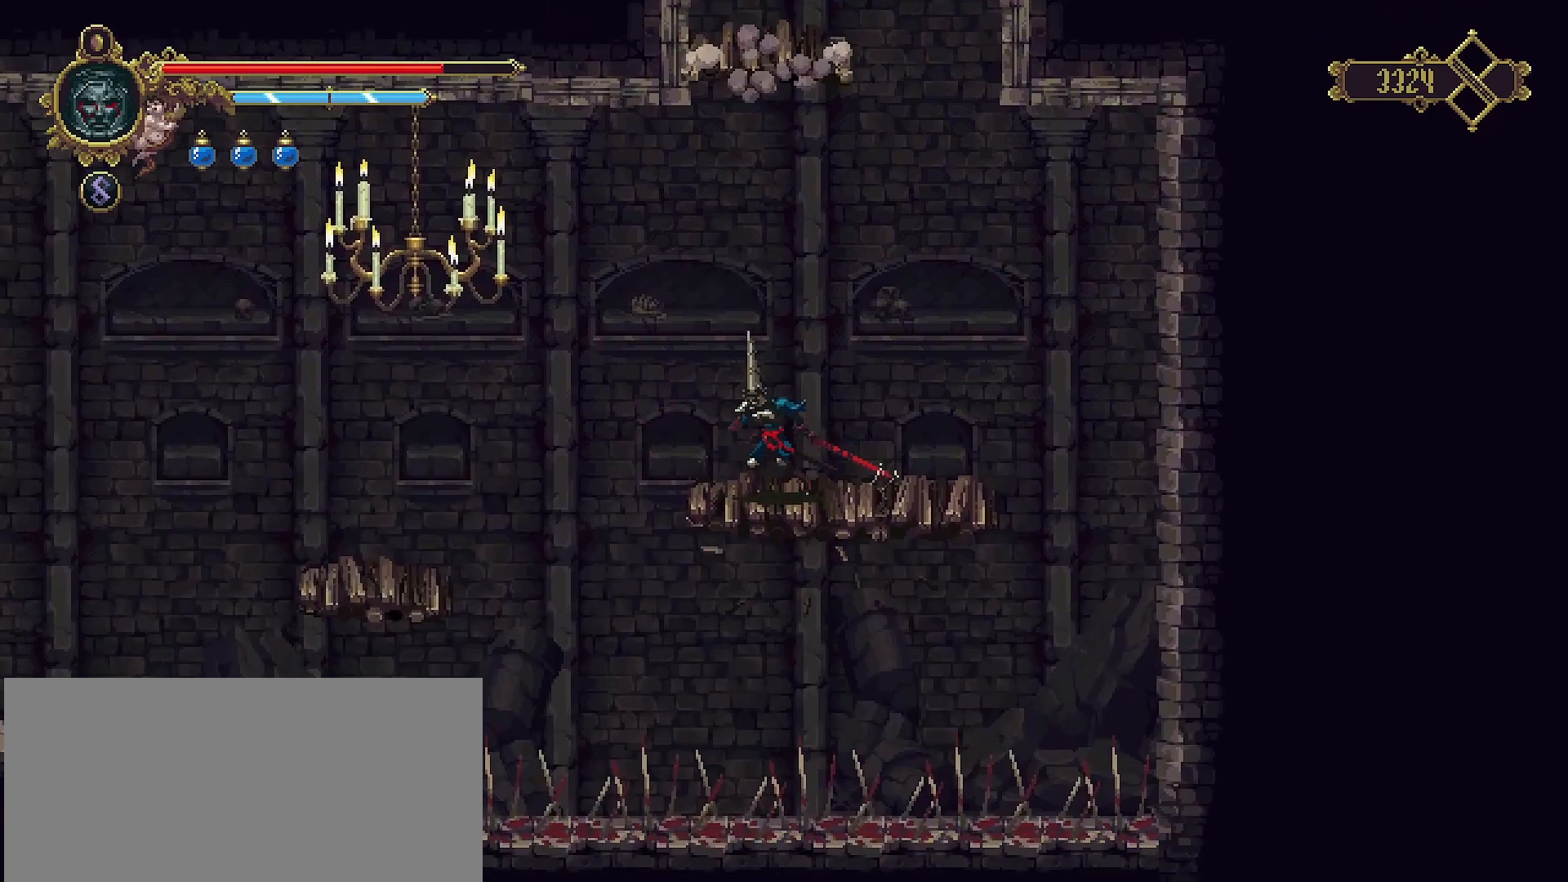
Gameplay with a controller (PlayStation layout); each line is a JSON object with the inputs held at the frame after it. "events" lists button and stick changes between this image and that frame as [ms after this image, input, new state], when the widget could be followed in between. Not read: L1.
{"buttons": ["SQUARE"], "left_stick": "left", "right_stick": "center", "events": [[67, "CROSS", "down"], [367, "CROSS", "up"], [500, "SQUARE", "down"]]}
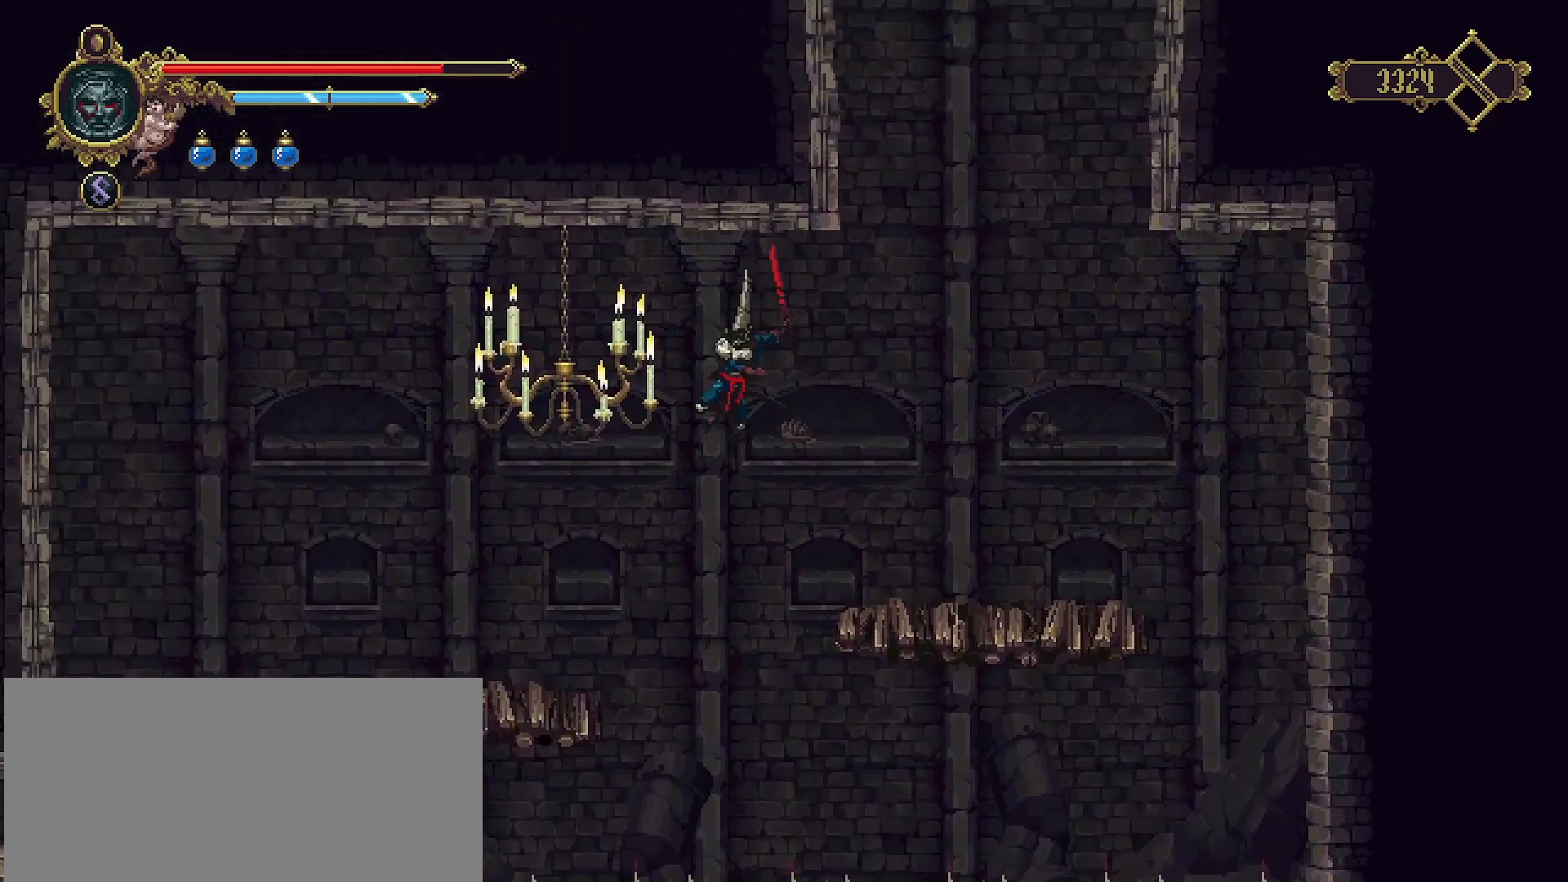
{"buttons": [], "left_stick": "left", "right_stick": "center", "events": [[200, "SQUARE", "up"]]}
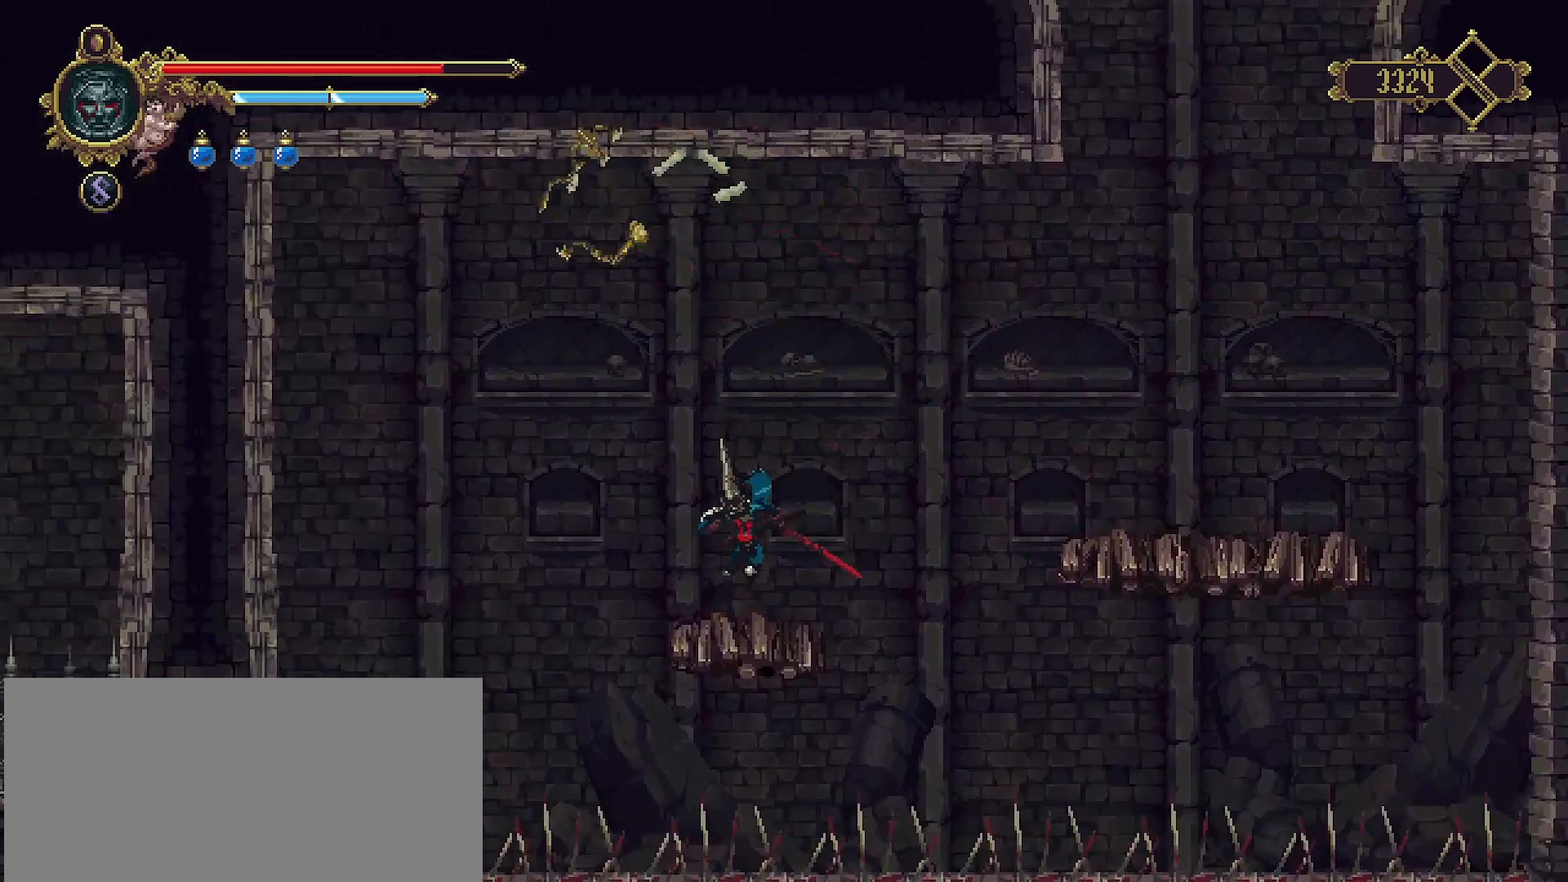
{"buttons": [], "left_stick": "left", "right_stick": "center", "events": [[133, "CROSS", "down"], [300, "CROSS", "up"]]}
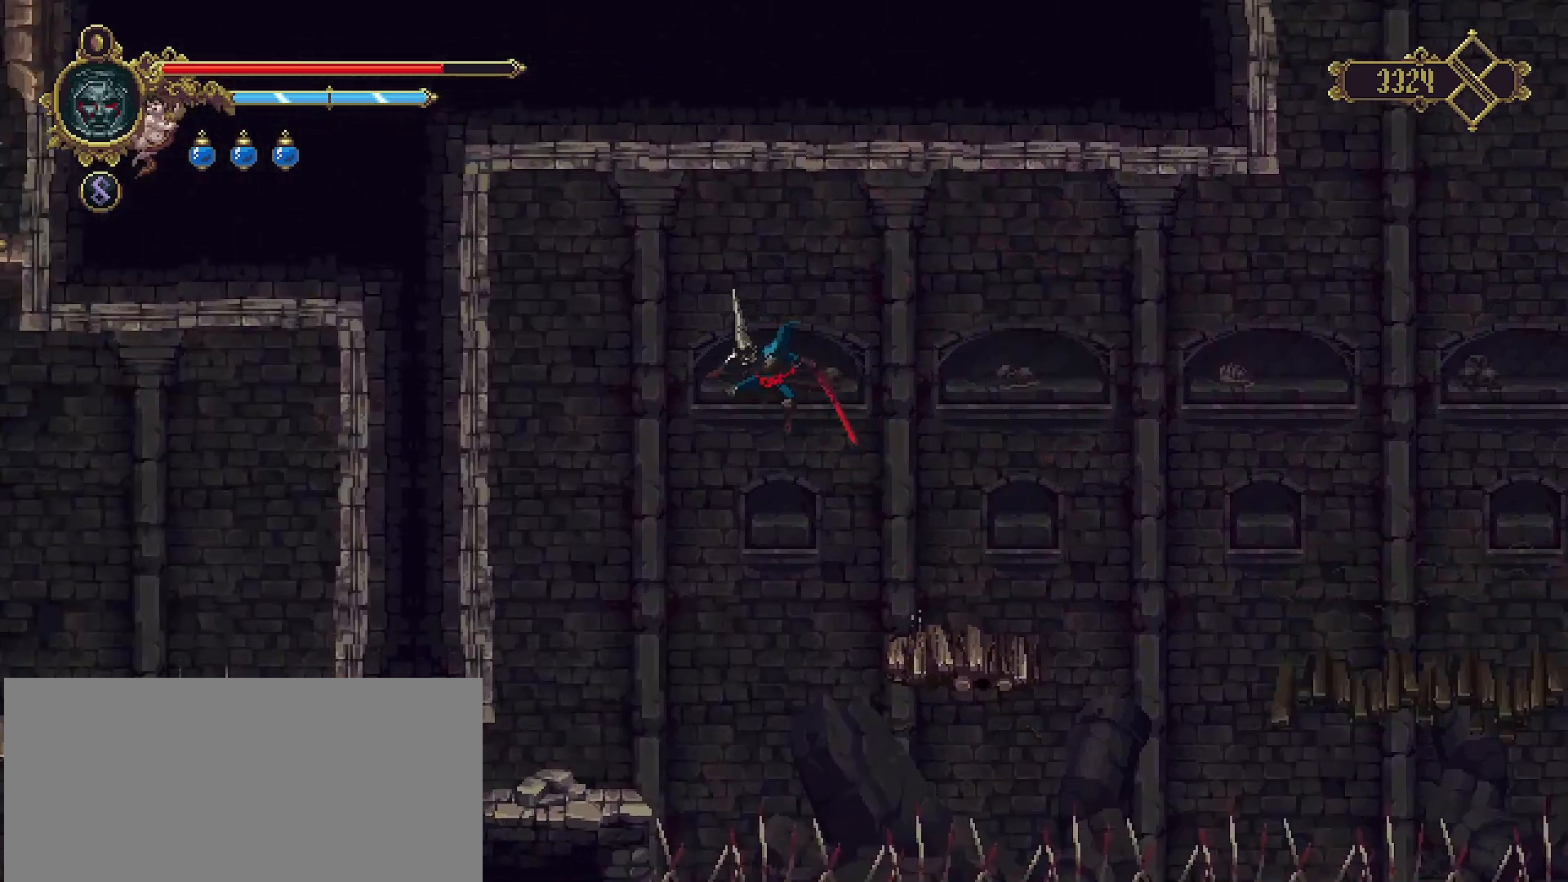
{"buttons": [], "left_stick": "left", "right_stick": "center", "events": []}
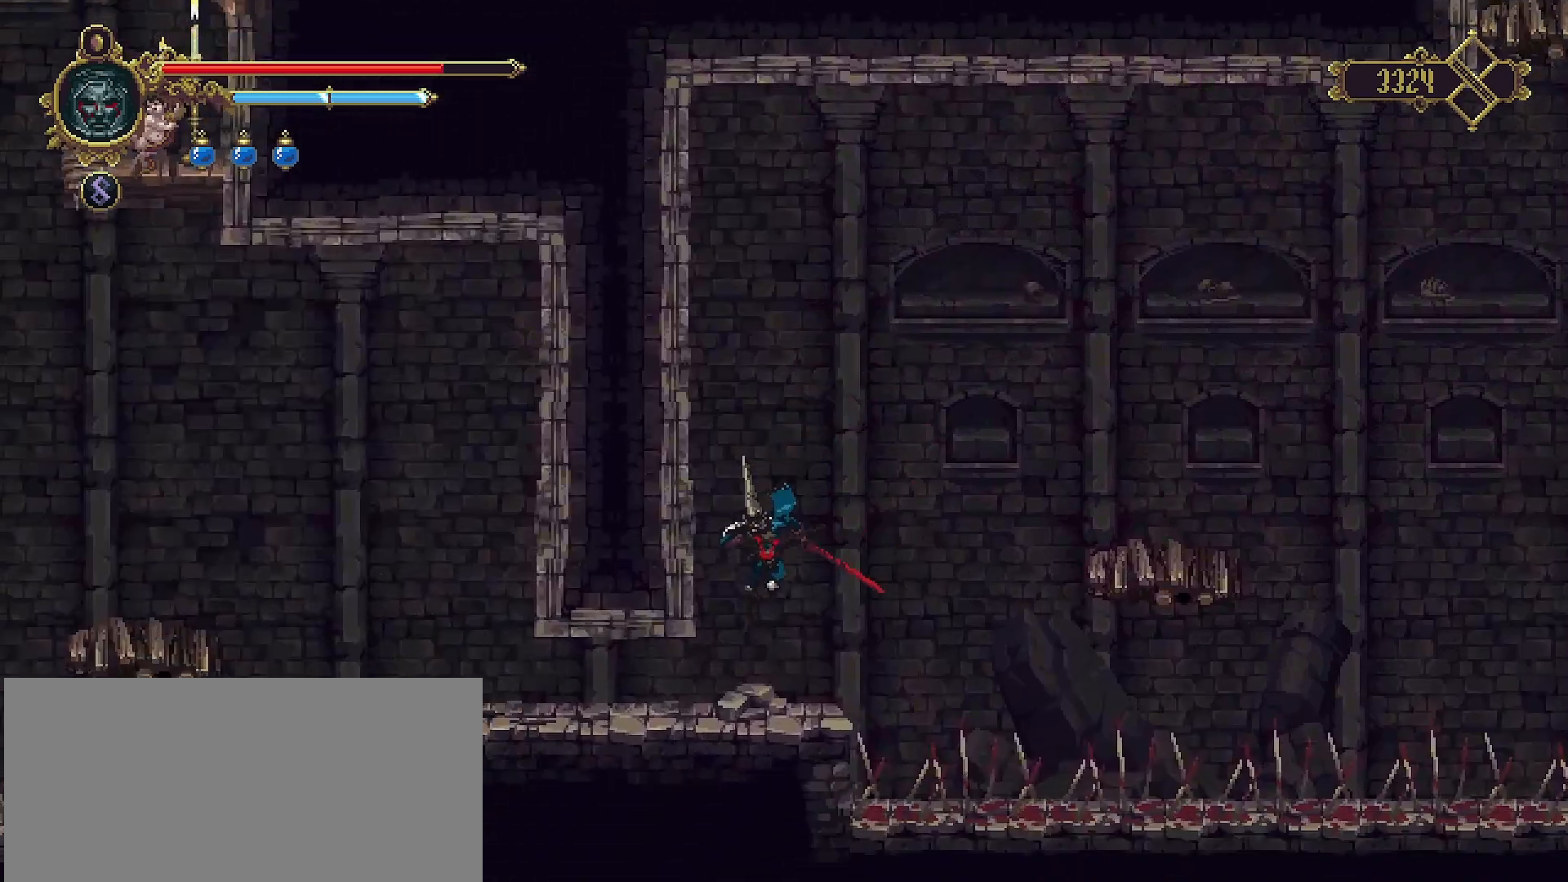
{"buttons": [], "left_stick": "left", "right_stick": "center", "events": [[200, "R2", "down"], [400, "R2", "up"]]}
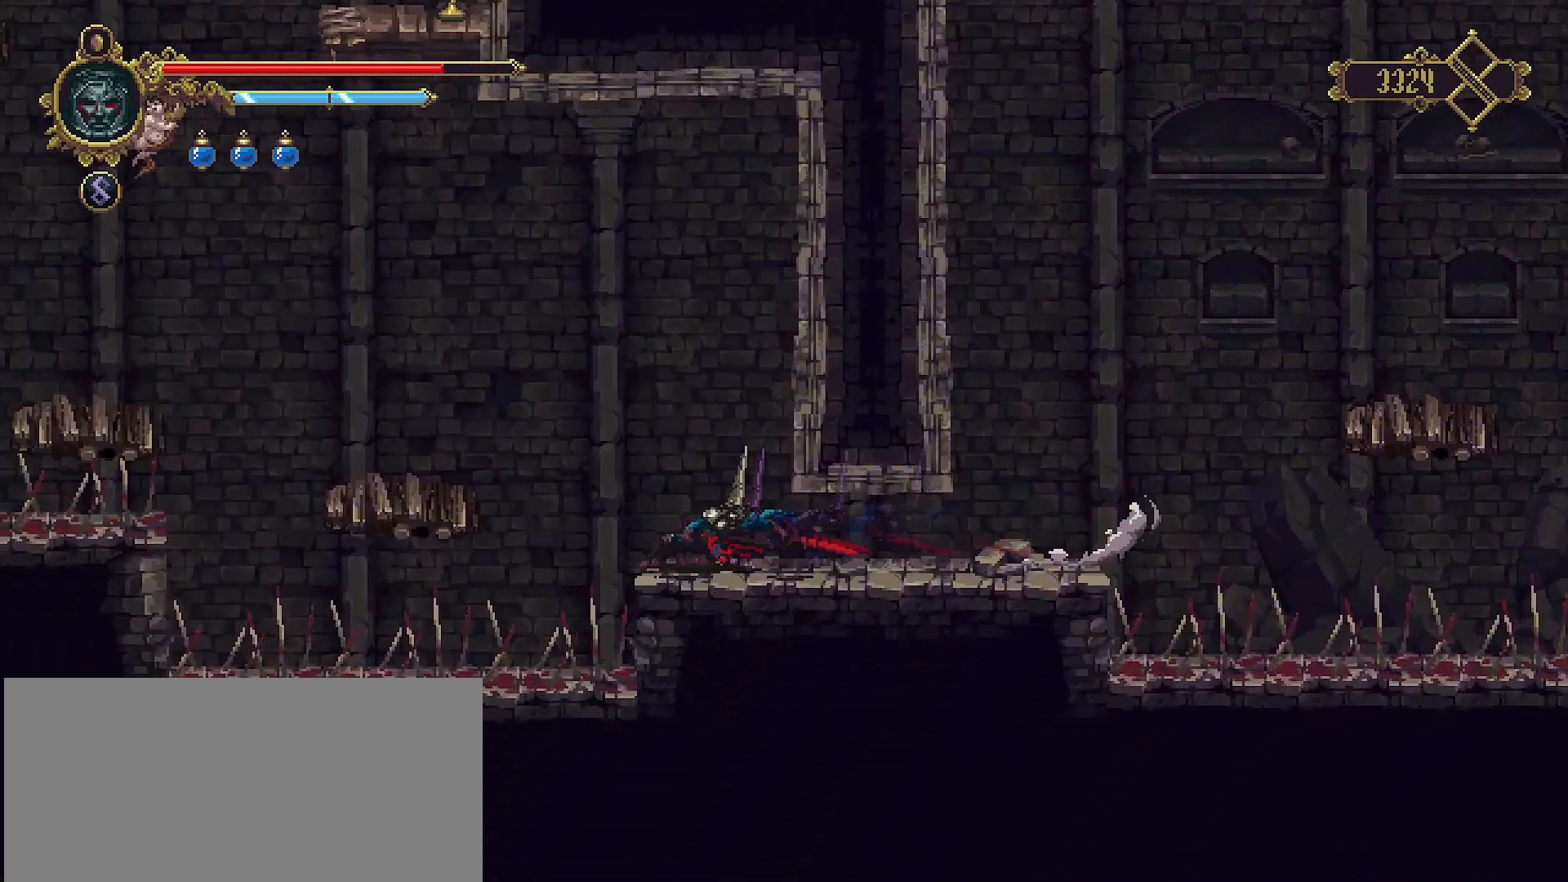
{"buttons": [], "left_stick": "left", "right_stick": "center", "events": [[167, "CROSS", "down"], [367, "CROSS", "up"]]}
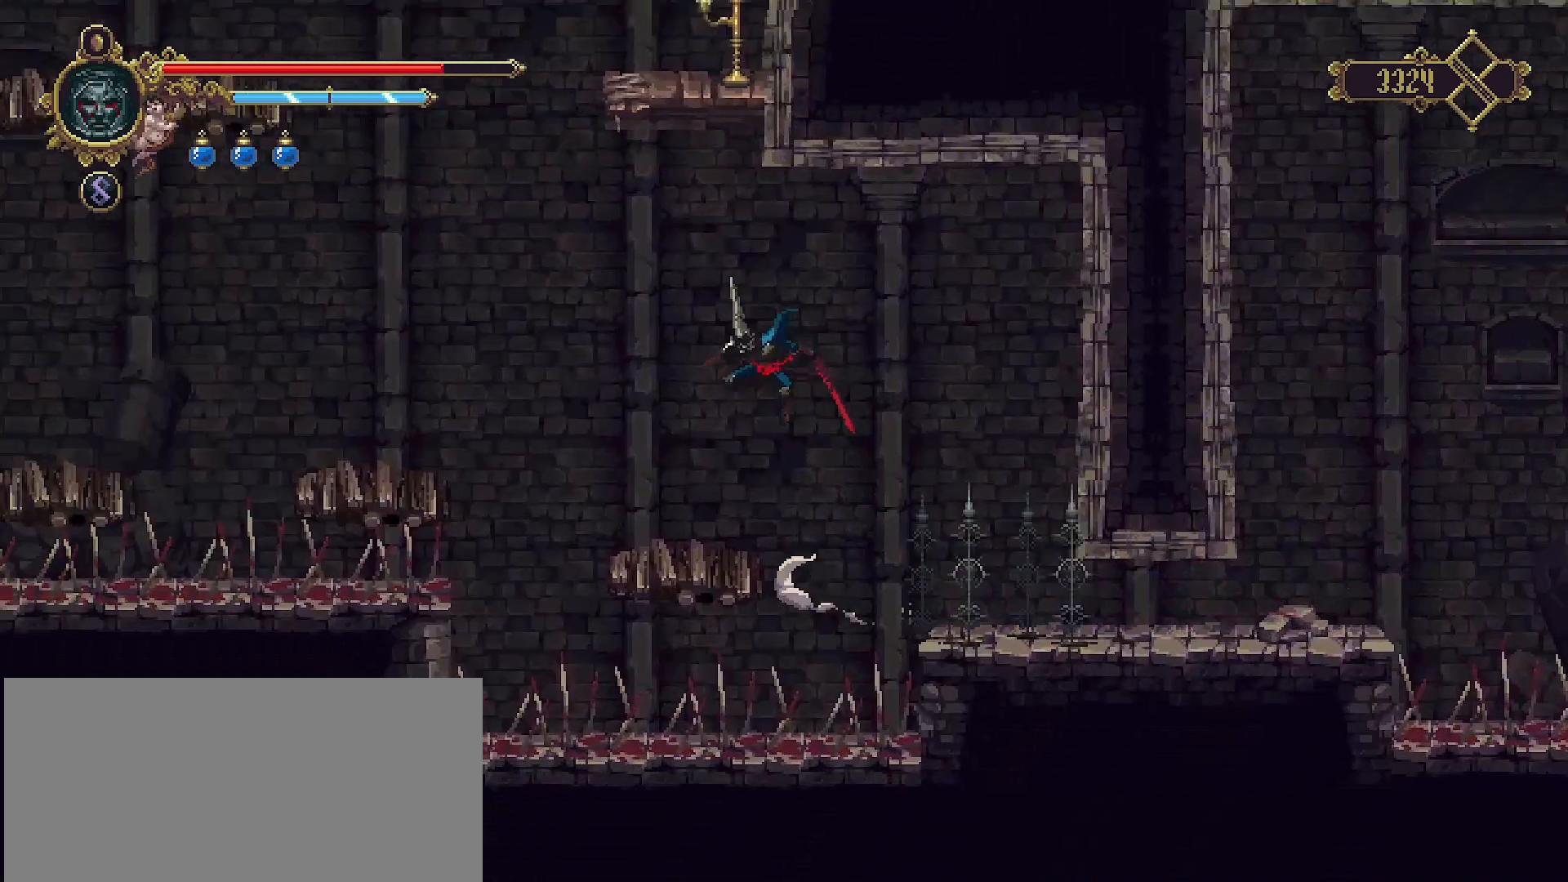
{"buttons": [], "left_stick": "left", "right_stick": "center", "events": [[167, "left_stick", "center"], [333, "left_stick", "left"]]}
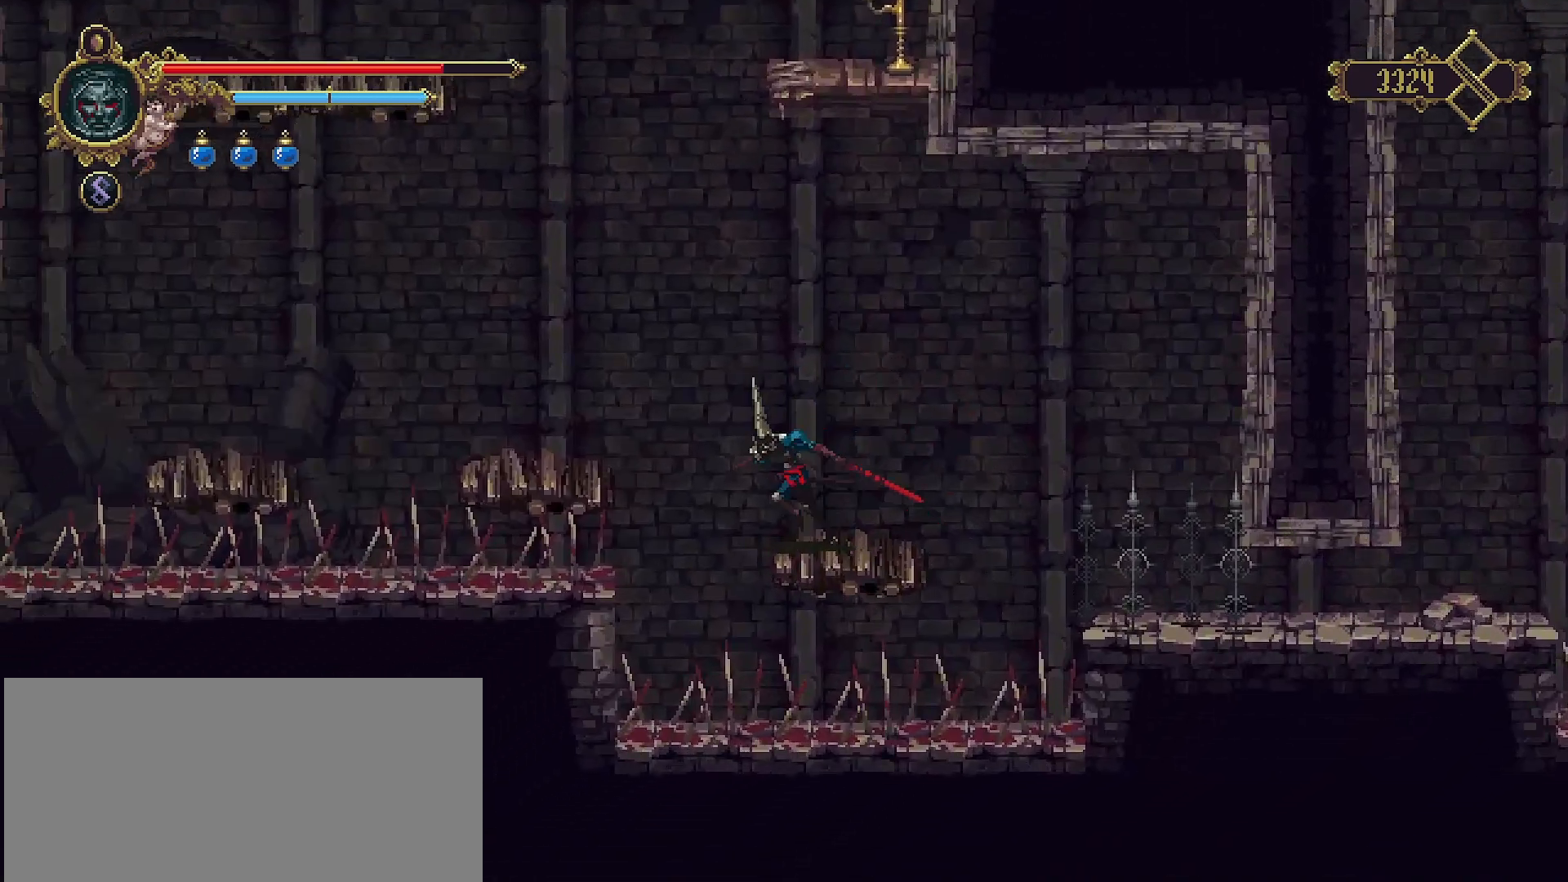
{"buttons": [], "left_stick": "left", "right_stick": "center", "events": [[33, "CROSS", "down"], [167, "CROSS", "up"]]}
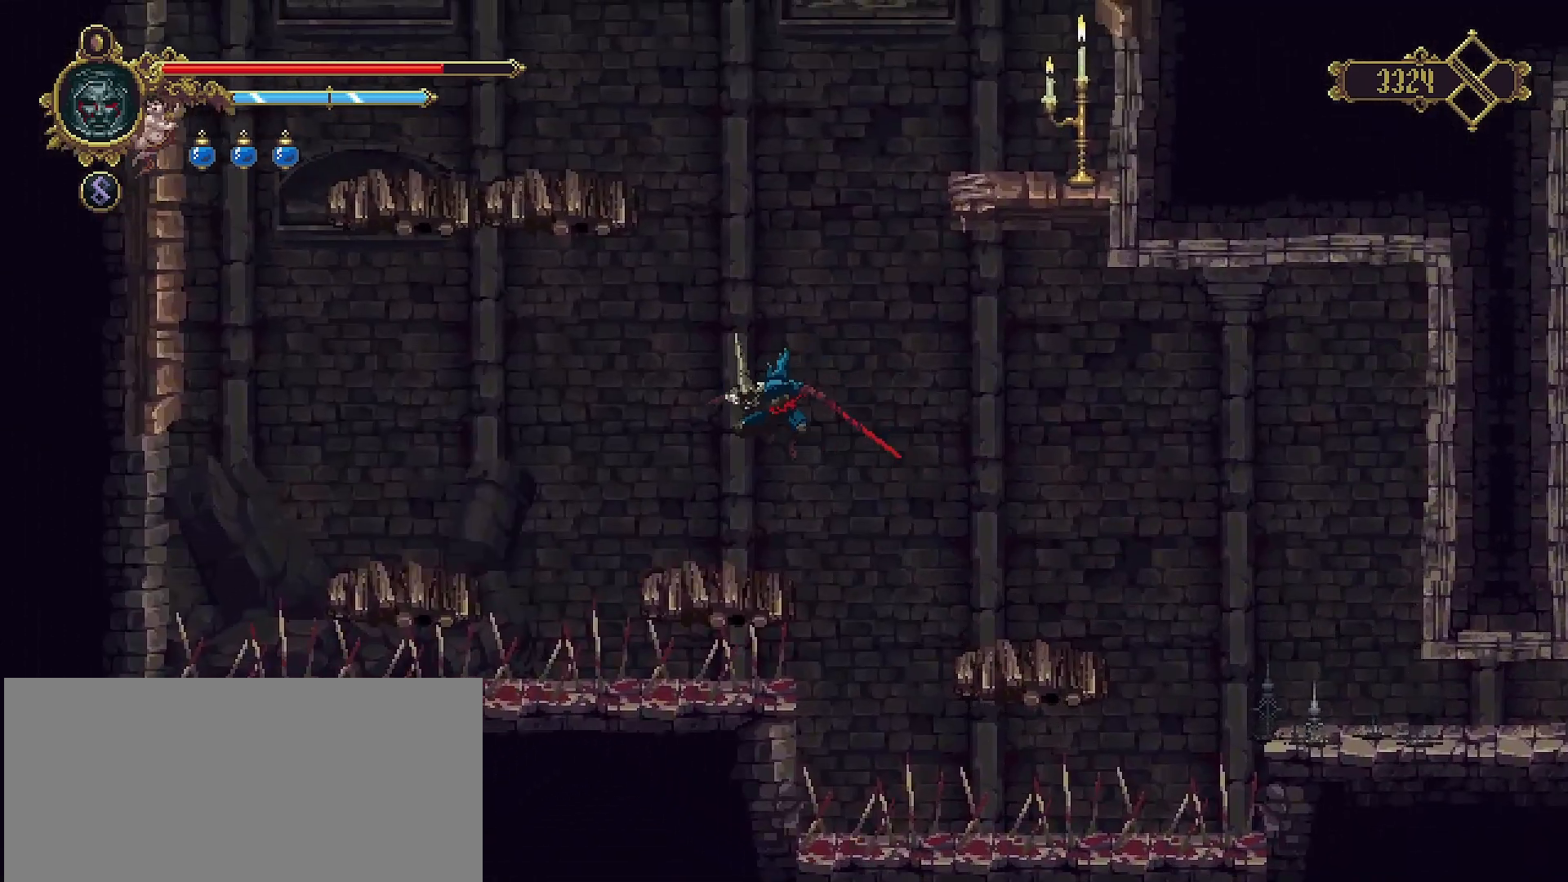
{"buttons": [], "left_stick": "left", "right_stick": "center", "events": [[67, "left_stick", "center"], [200, "left_stick", "left"], [367, "CROSS", "down"], [467, "CROSS", "up"]]}
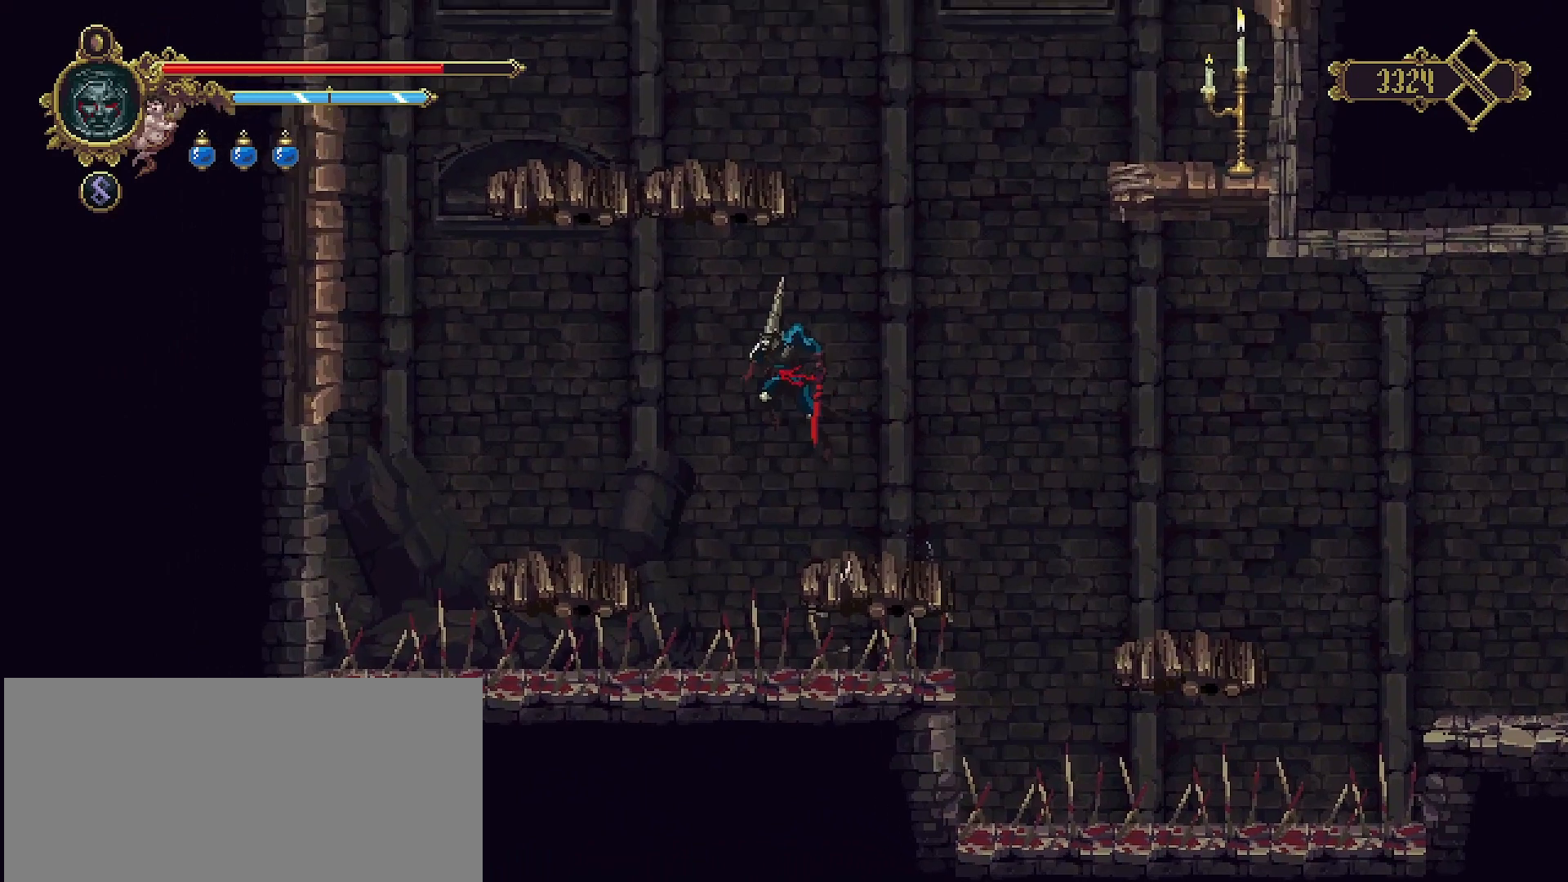
{"buttons": [], "left_stick": "center", "right_stick": "center", "events": [[433, "left_stick", "center"]]}
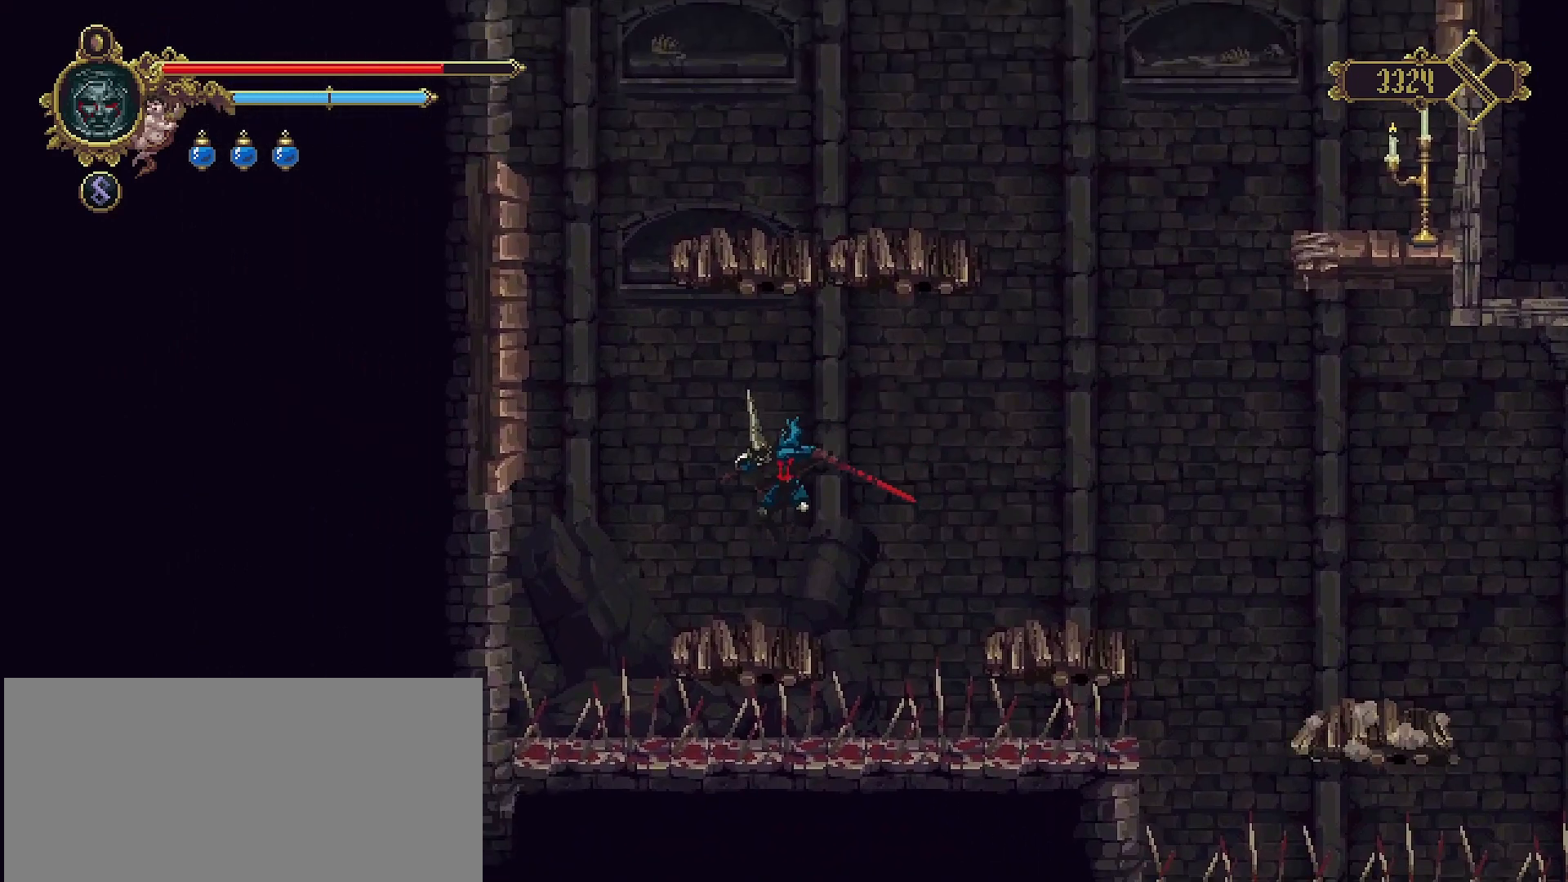
{"buttons": ["CROSS"], "left_stick": "left", "right_stick": "center", "events": [[100, "left_stick", "left"], [267, "CROSS", "down"]]}
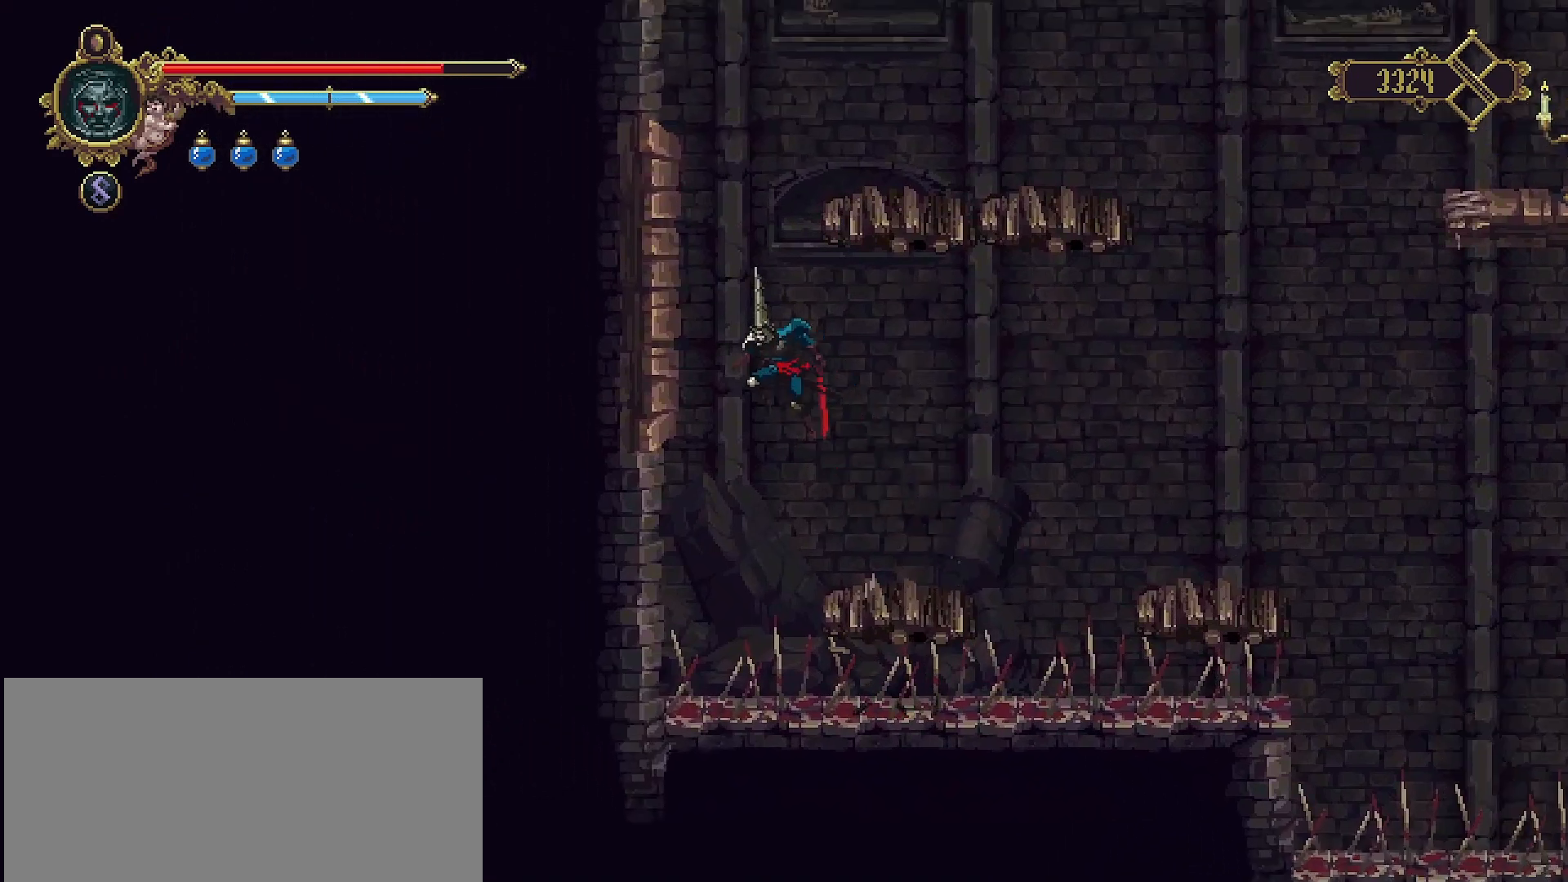
{"buttons": [], "left_stick": "left", "right_stick": "center", "events": [[33, "CROSS", "up"], [133, "SQUARE", "down"], [200, "SQUARE", "up"], [300, "CROSS", "down"], [500, "CROSS", "up"]]}
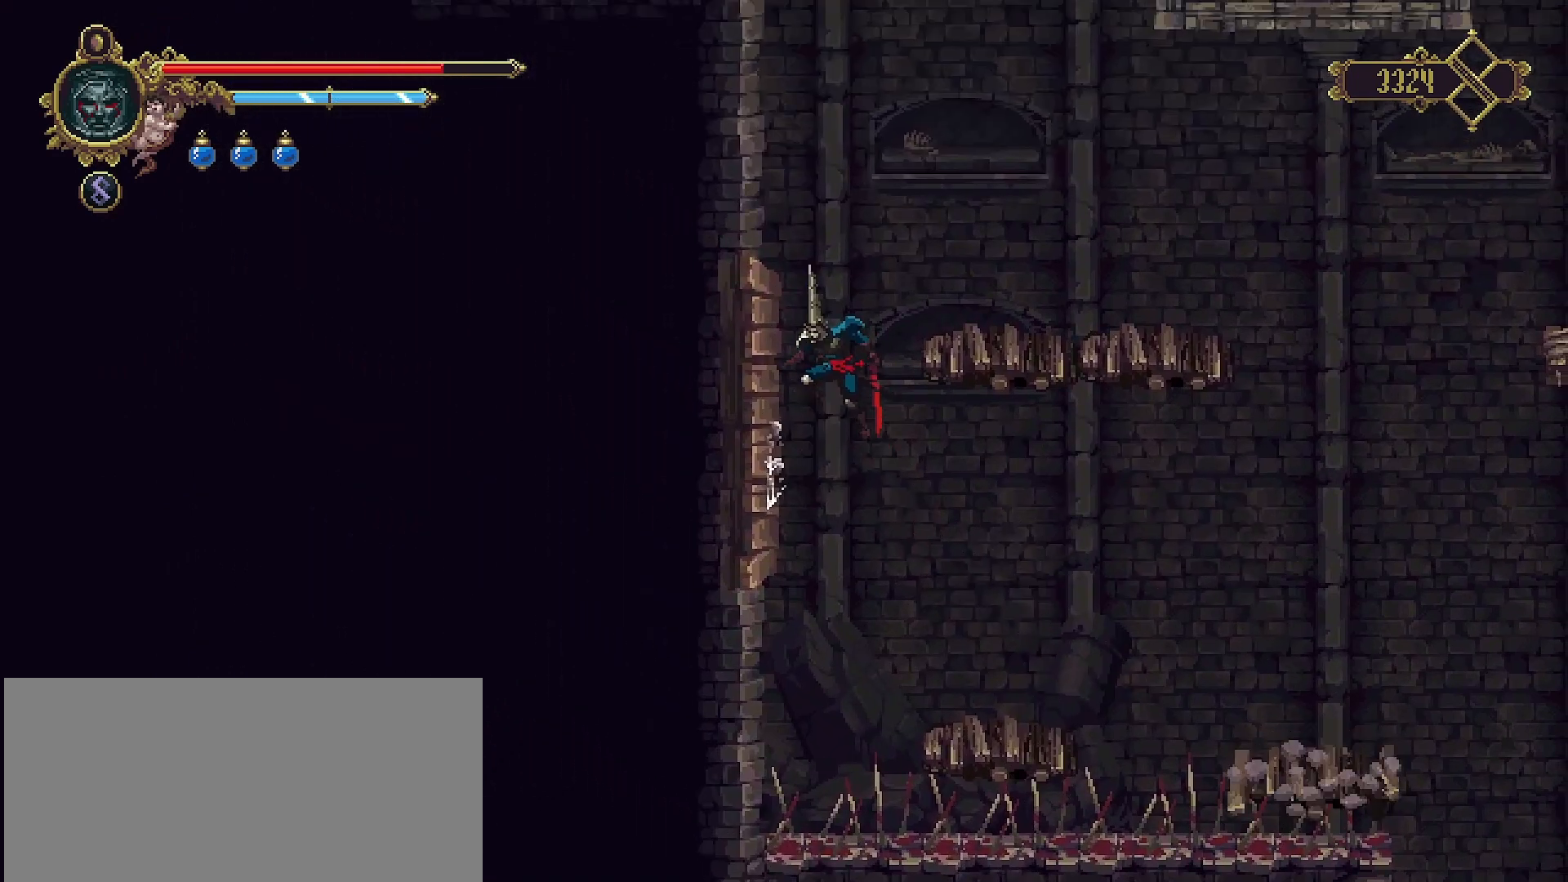
{"buttons": ["CROSS"], "left_stick": "right", "right_stick": "center", "events": [[100, "SQUARE", "down"], [167, "SQUARE", "up"], [267, "CROSS", "down"], [267, "left_stick", "center"], [333, "left_stick", "right"]]}
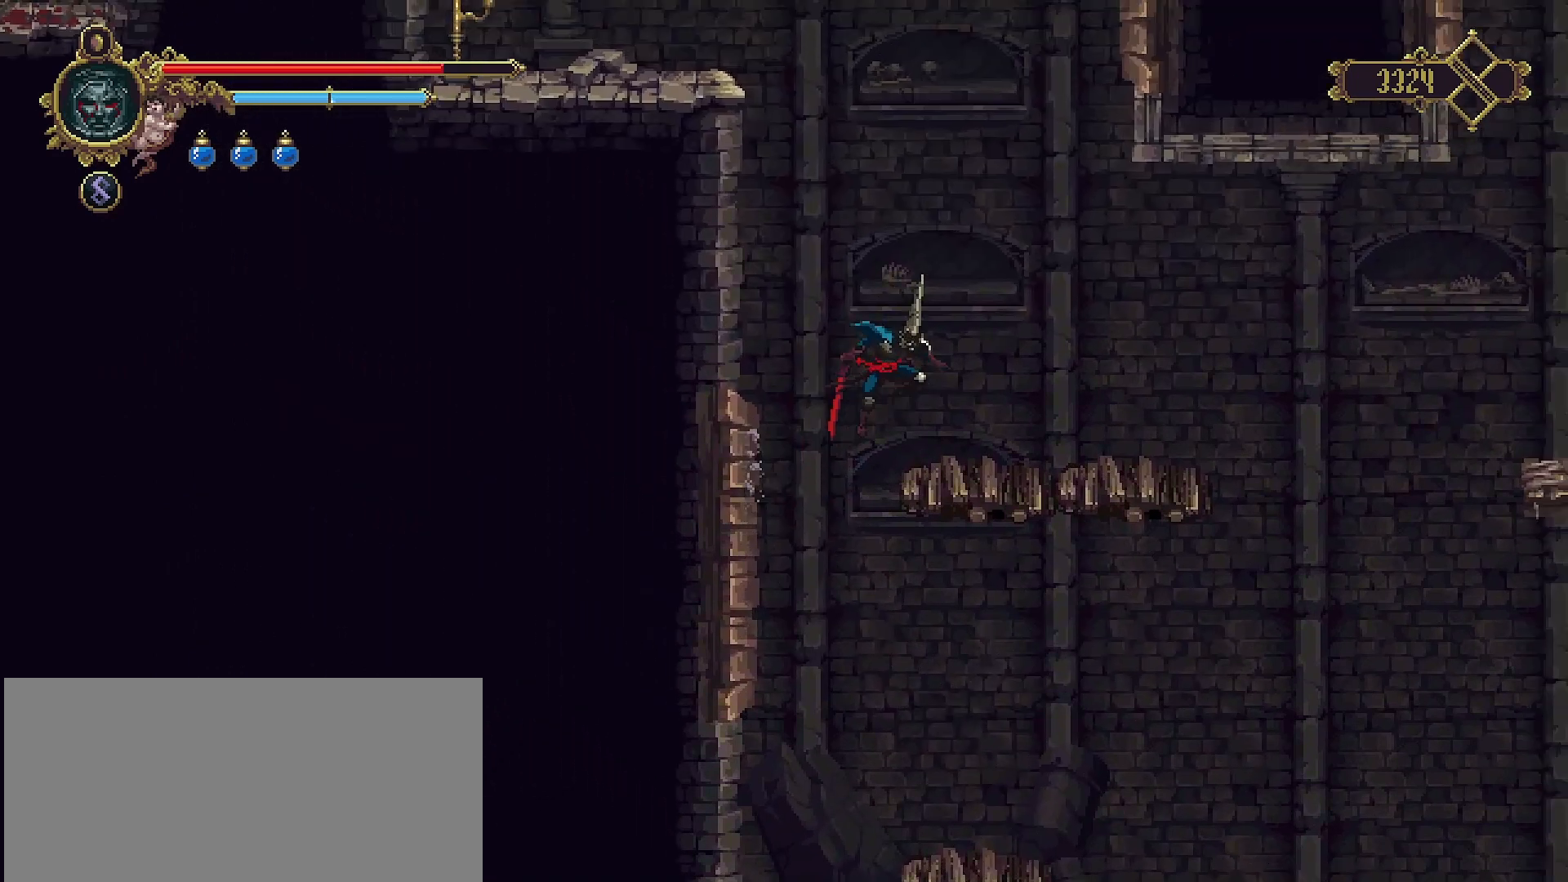
{"buttons": [], "left_stick": "right", "right_stick": "center", "events": [[100, "CROSS", "up"]]}
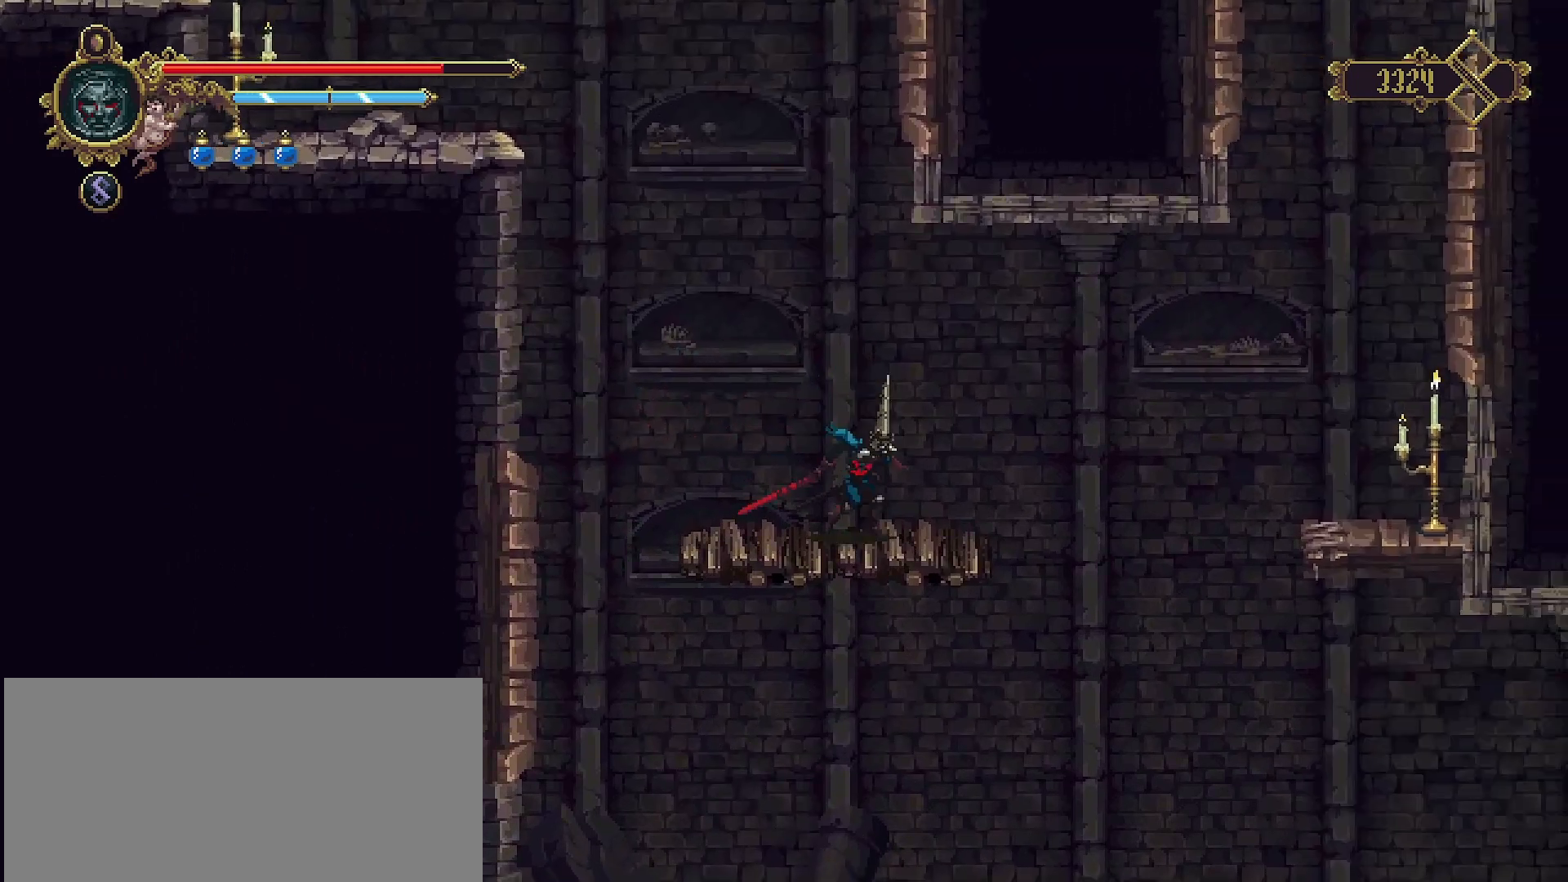
{"buttons": [], "left_stick": "left", "right_stick": "center", "events": [[200, "left_stick", "left"]]}
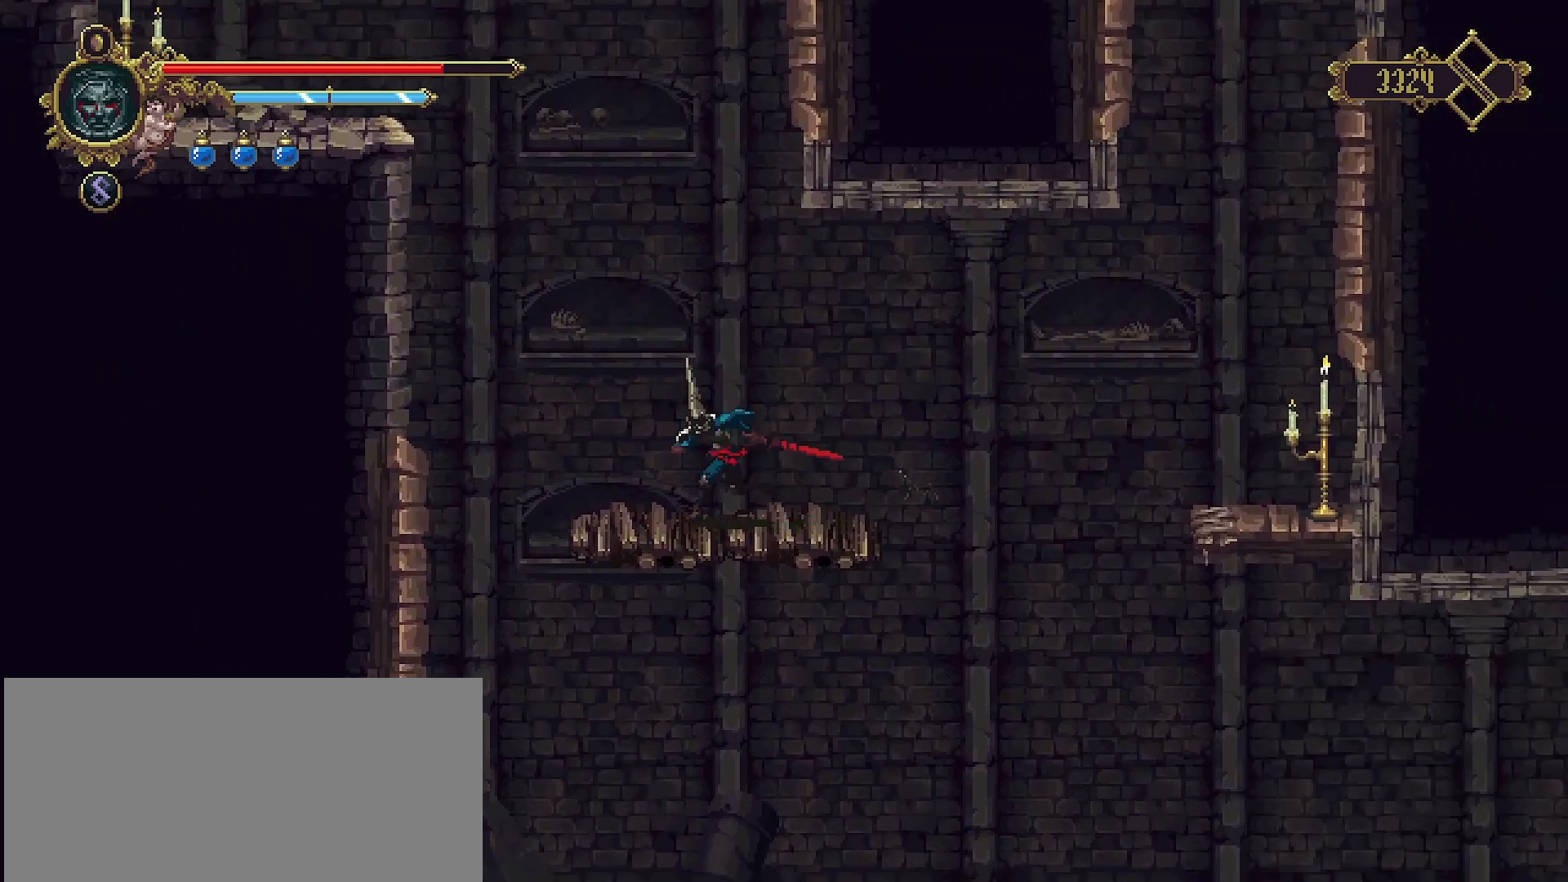
{"buttons": ["CROSS"], "left_stick": "left", "right_stick": "center", "events": [[233, "CROSS", "down"]]}
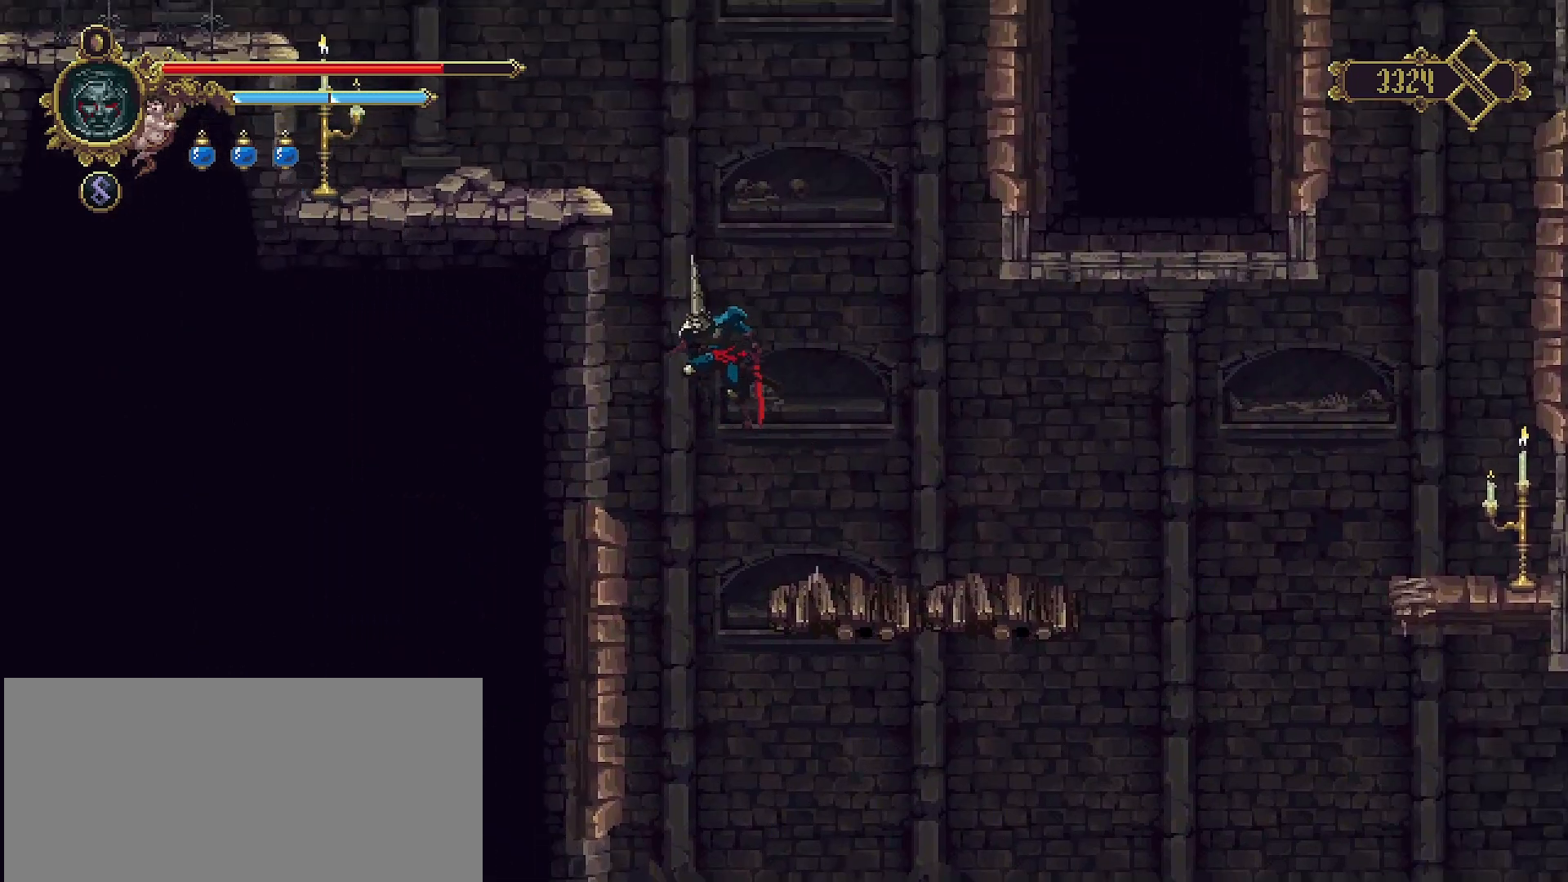
{"buttons": [], "left_stick": "left", "right_stick": "center", "events": [[400, "CROSS", "up"]]}
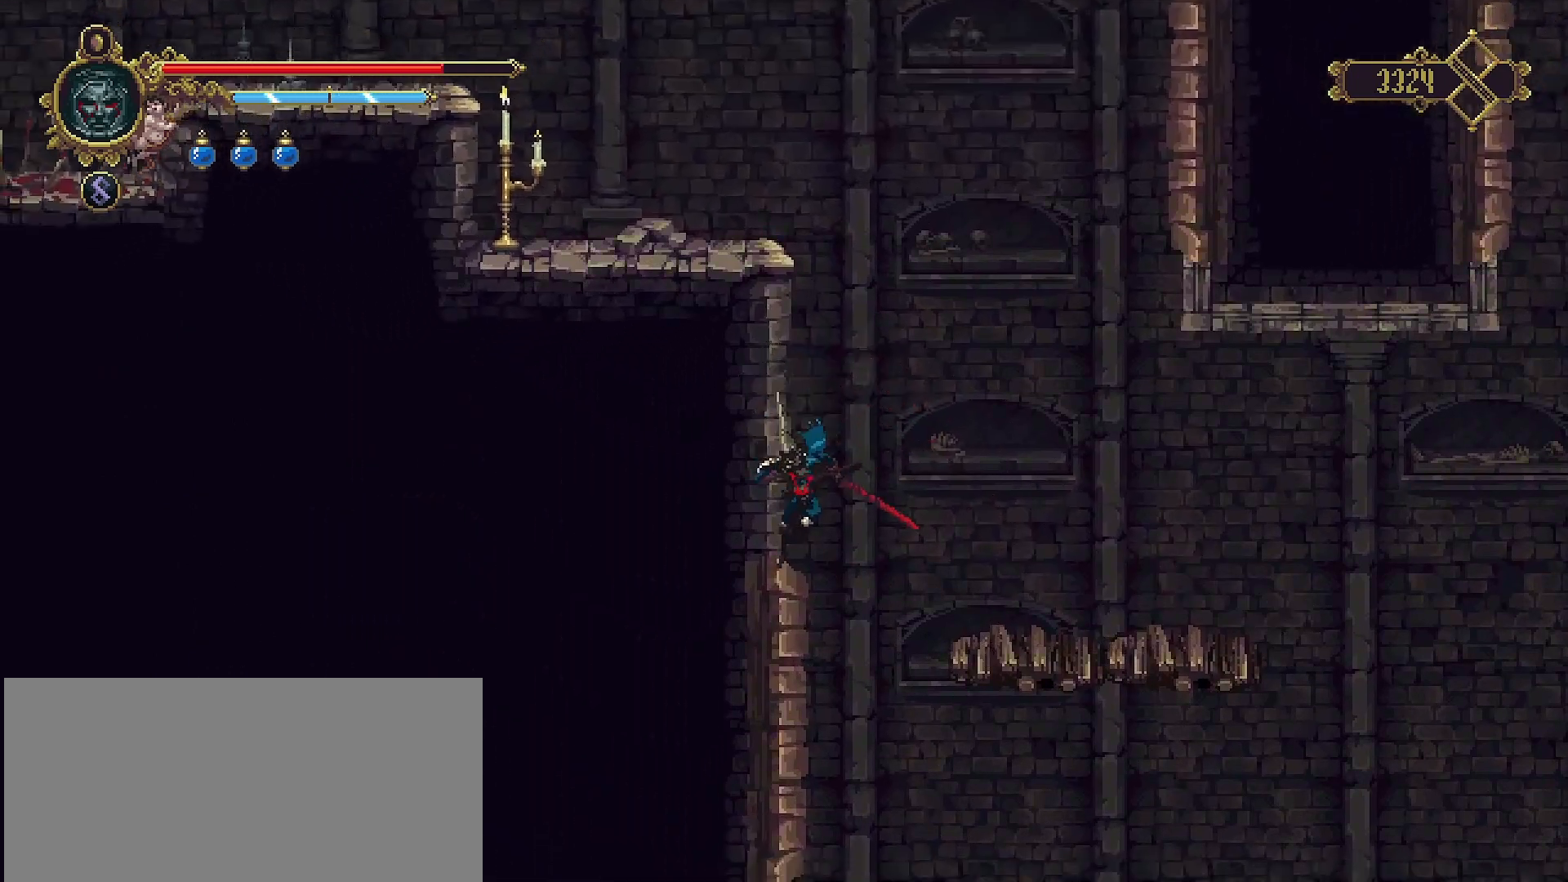
{"buttons": [], "left_stick": "left", "right_stick": "center", "events": [[233, "SQUARE", "down"], [300, "SQUARE", "up"]]}
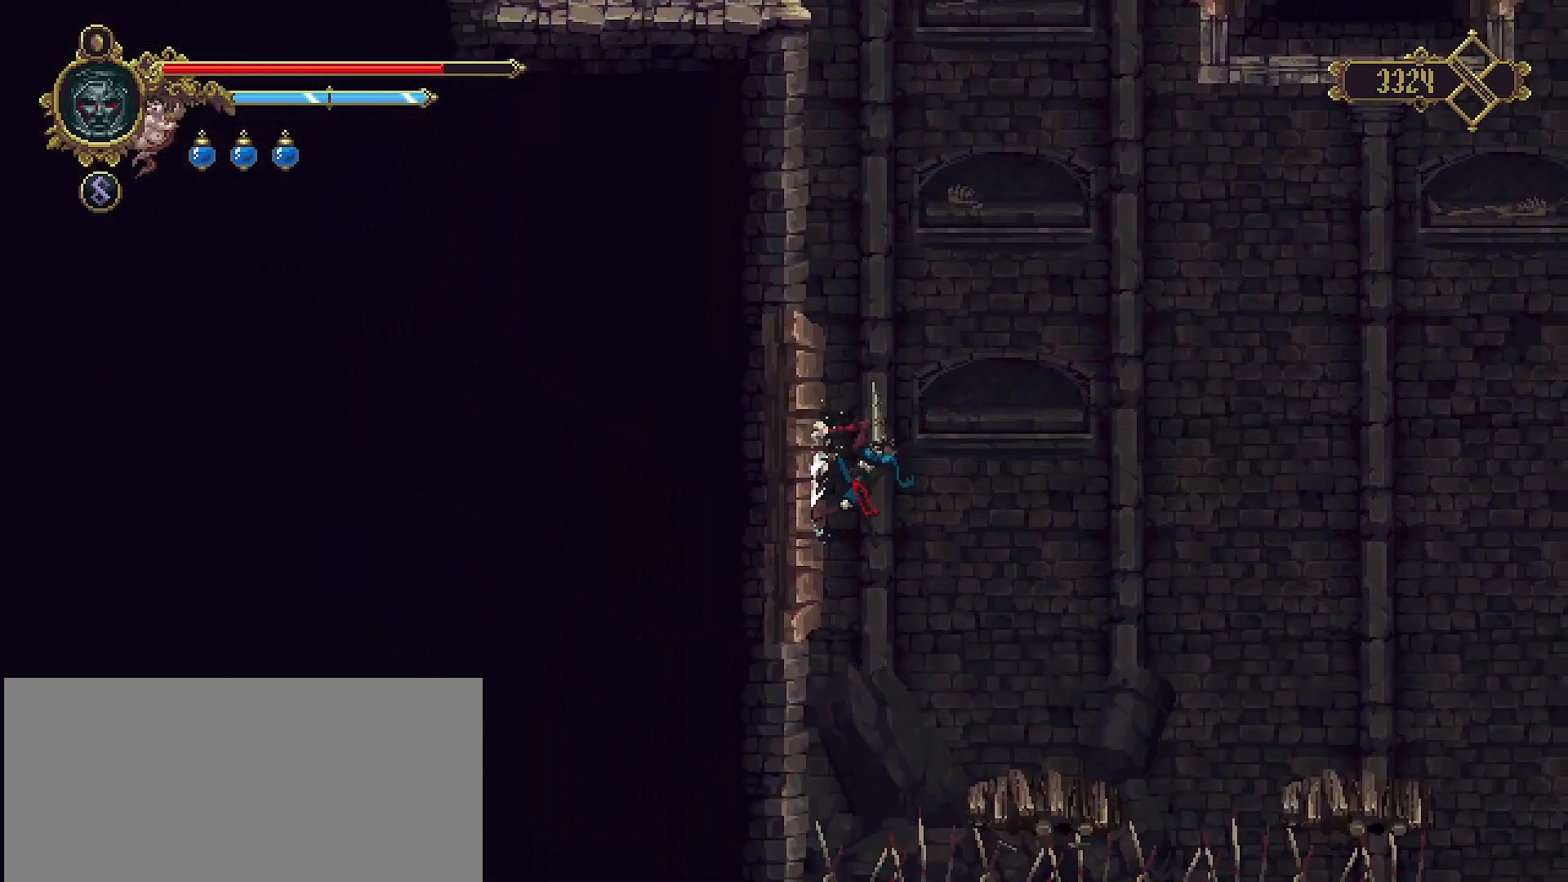
{"buttons": [], "left_stick": "left", "right_stick": "center", "events": [[233, "CROSS", "down"], [500, "CROSS", "up"]]}
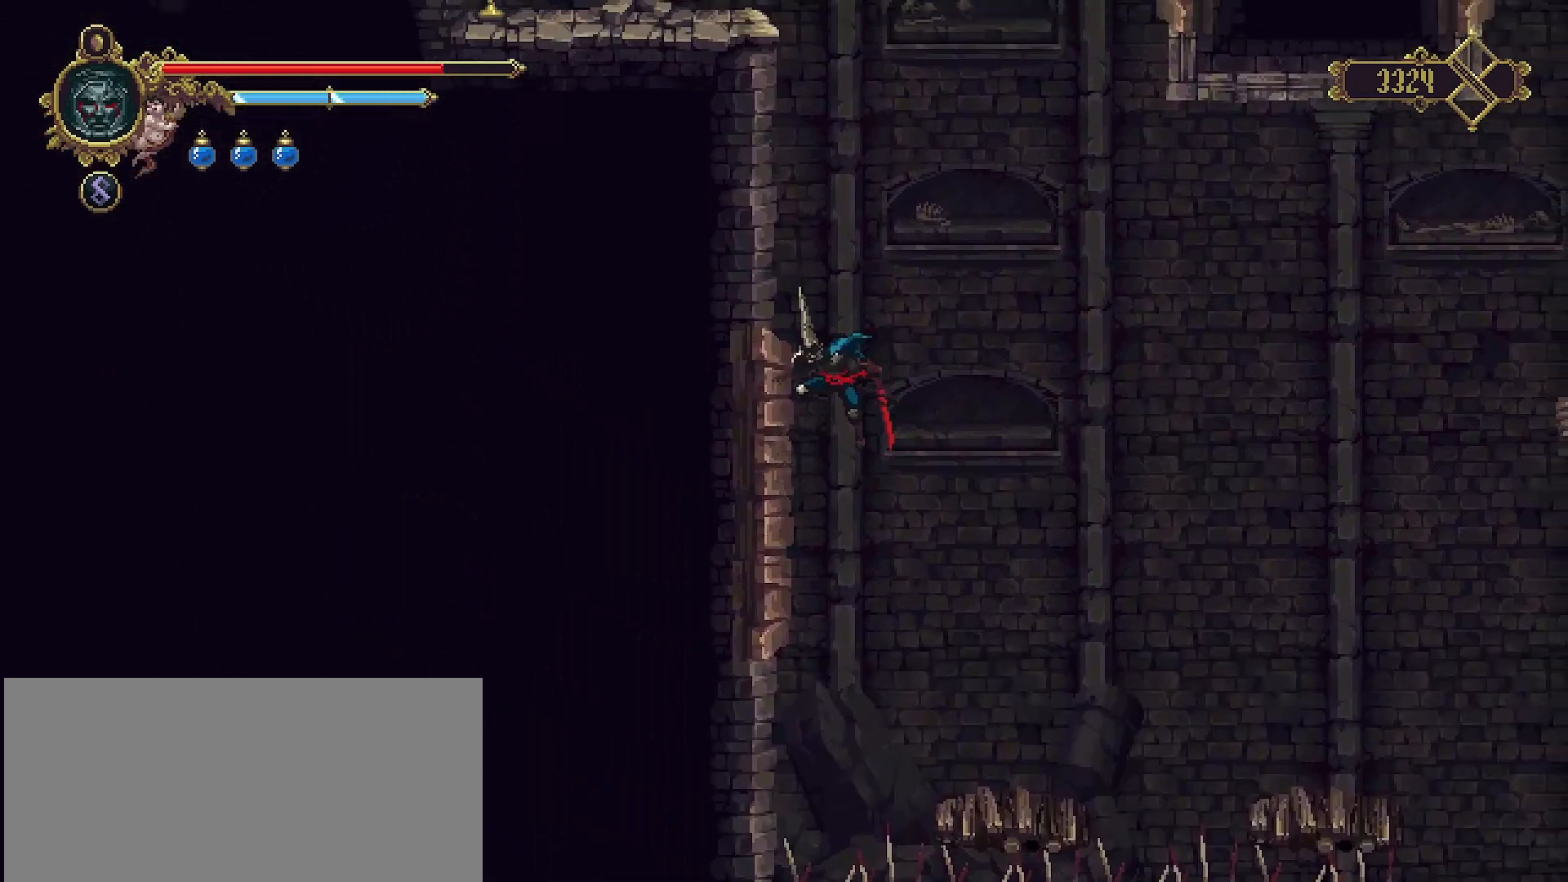
{"buttons": ["SQUARE"], "left_stick": "left", "right_stick": "center", "events": [[467, "SQUARE", "down"]]}
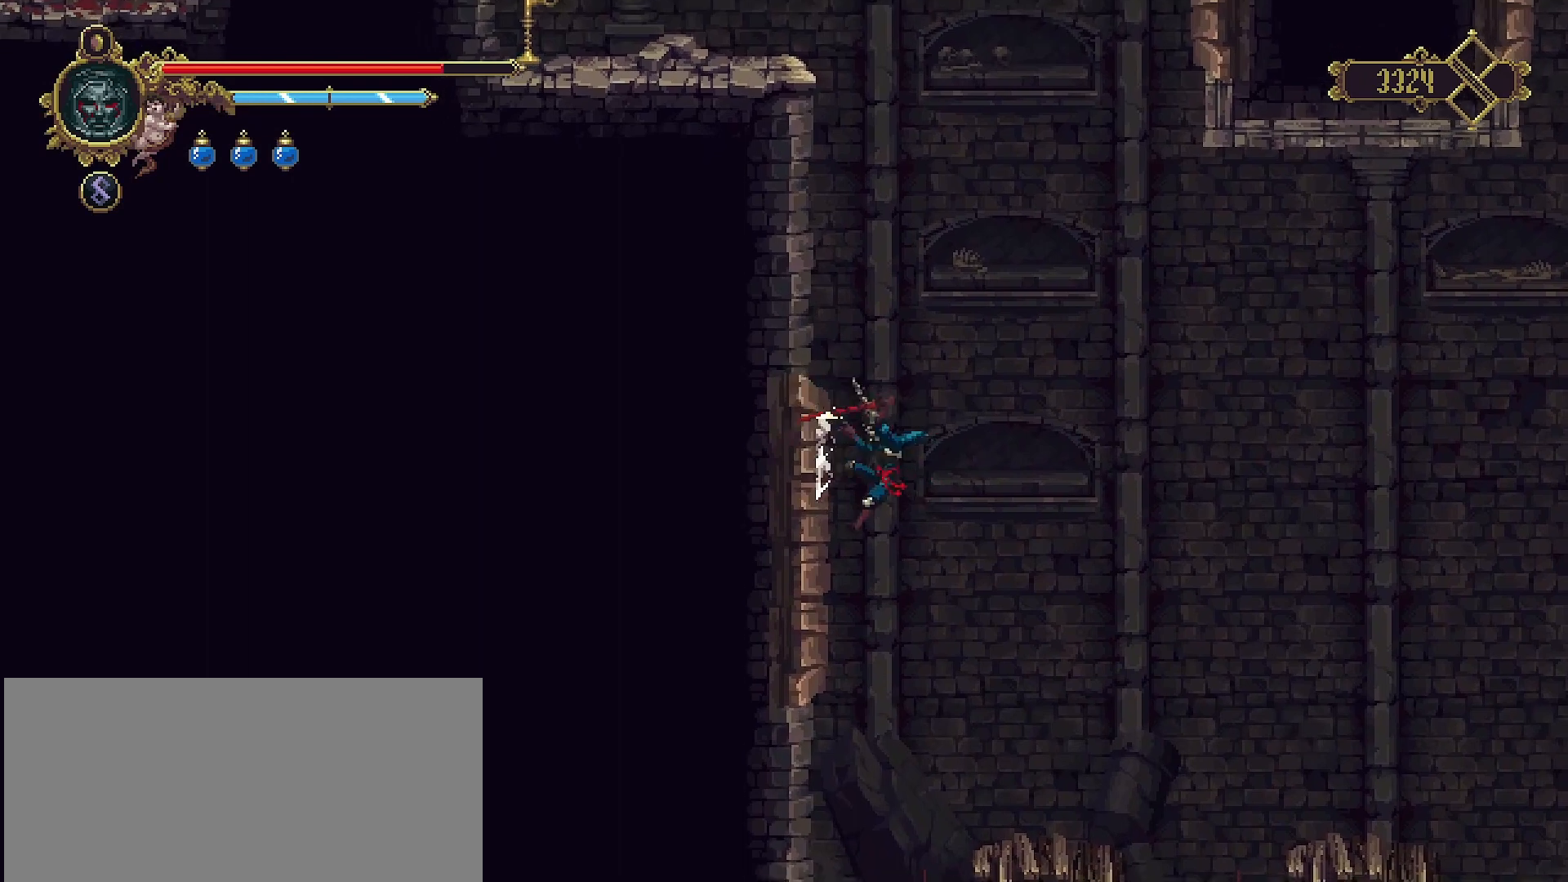
{"buttons": [], "left_stick": "up-left", "right_stick": "center", "events": [[100, "SQUARE", "up"], [333, "left_stick", "up-left"]]}
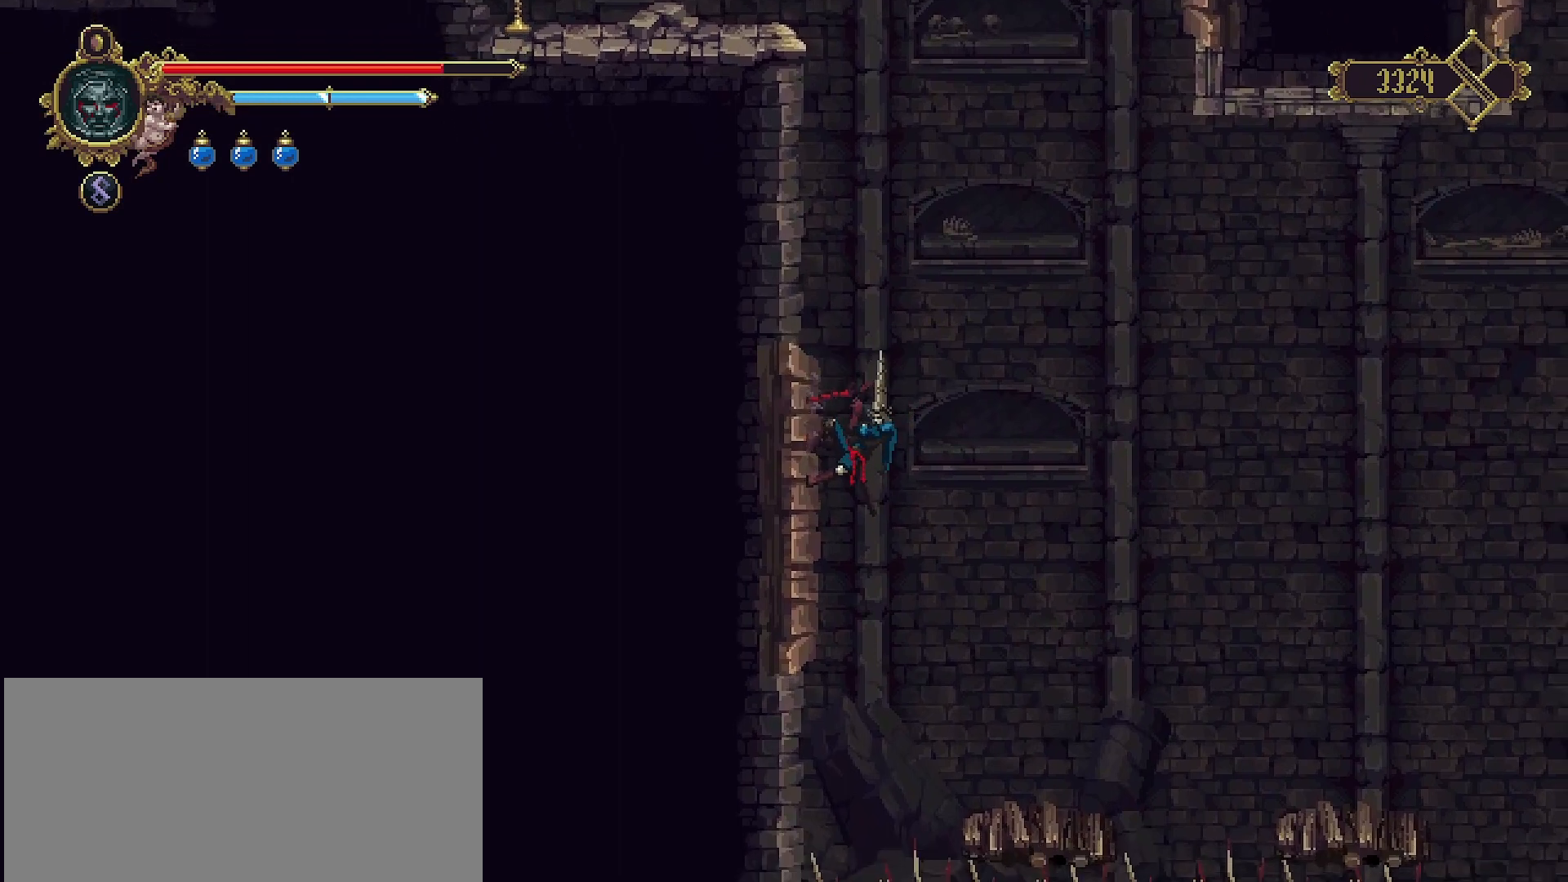
{"buttons": ["CROSS"], "left_stick": "right", "right_stick": "center", "events": [[133, "left_stick", "center"], [433, "left_stick", "right"], [467, "CROSS", "down"]]}
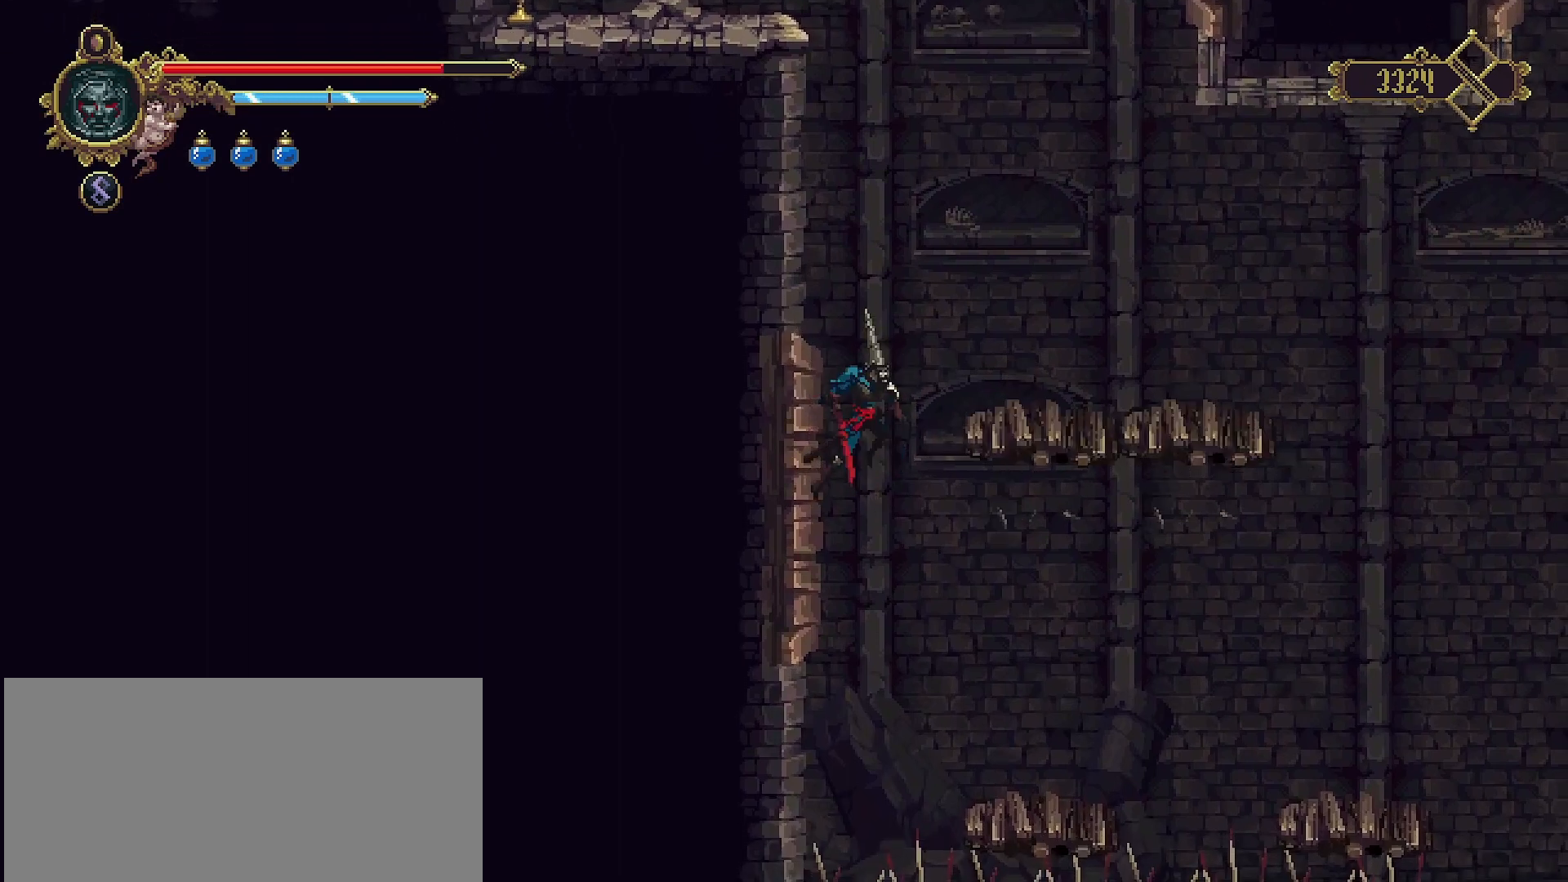
{"buttons": [], "left_stick": "right", "right_stick": "center", "events": [[167, "CROSS", "up"]]}
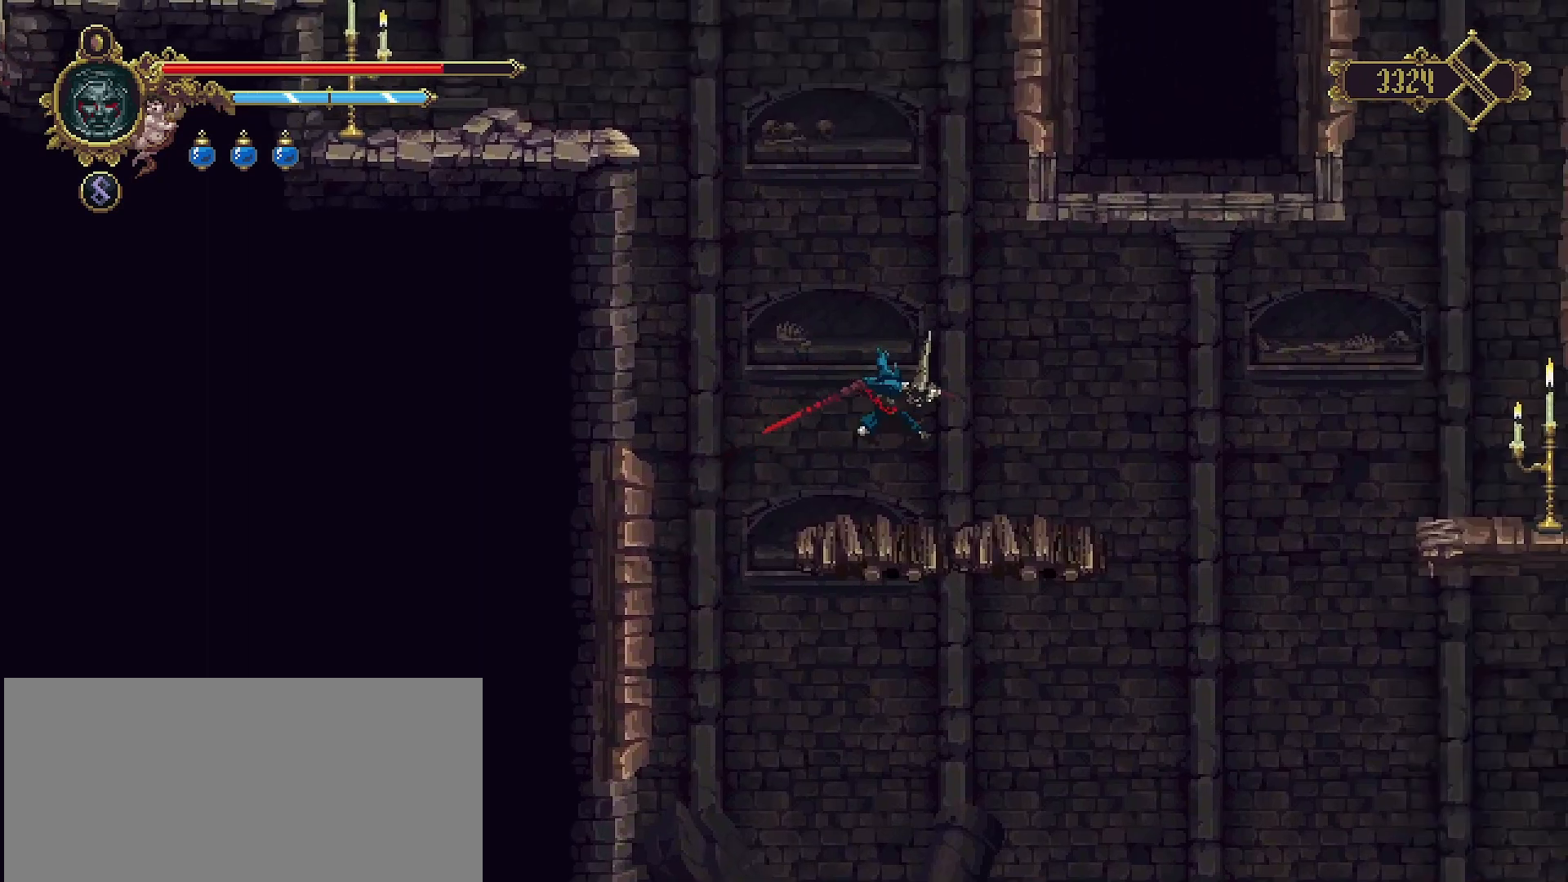
{"buttons": ["CROSS"], "left_stick": "right", "right_stick": "center", "events": [[500, "CROSS", "down"]]}
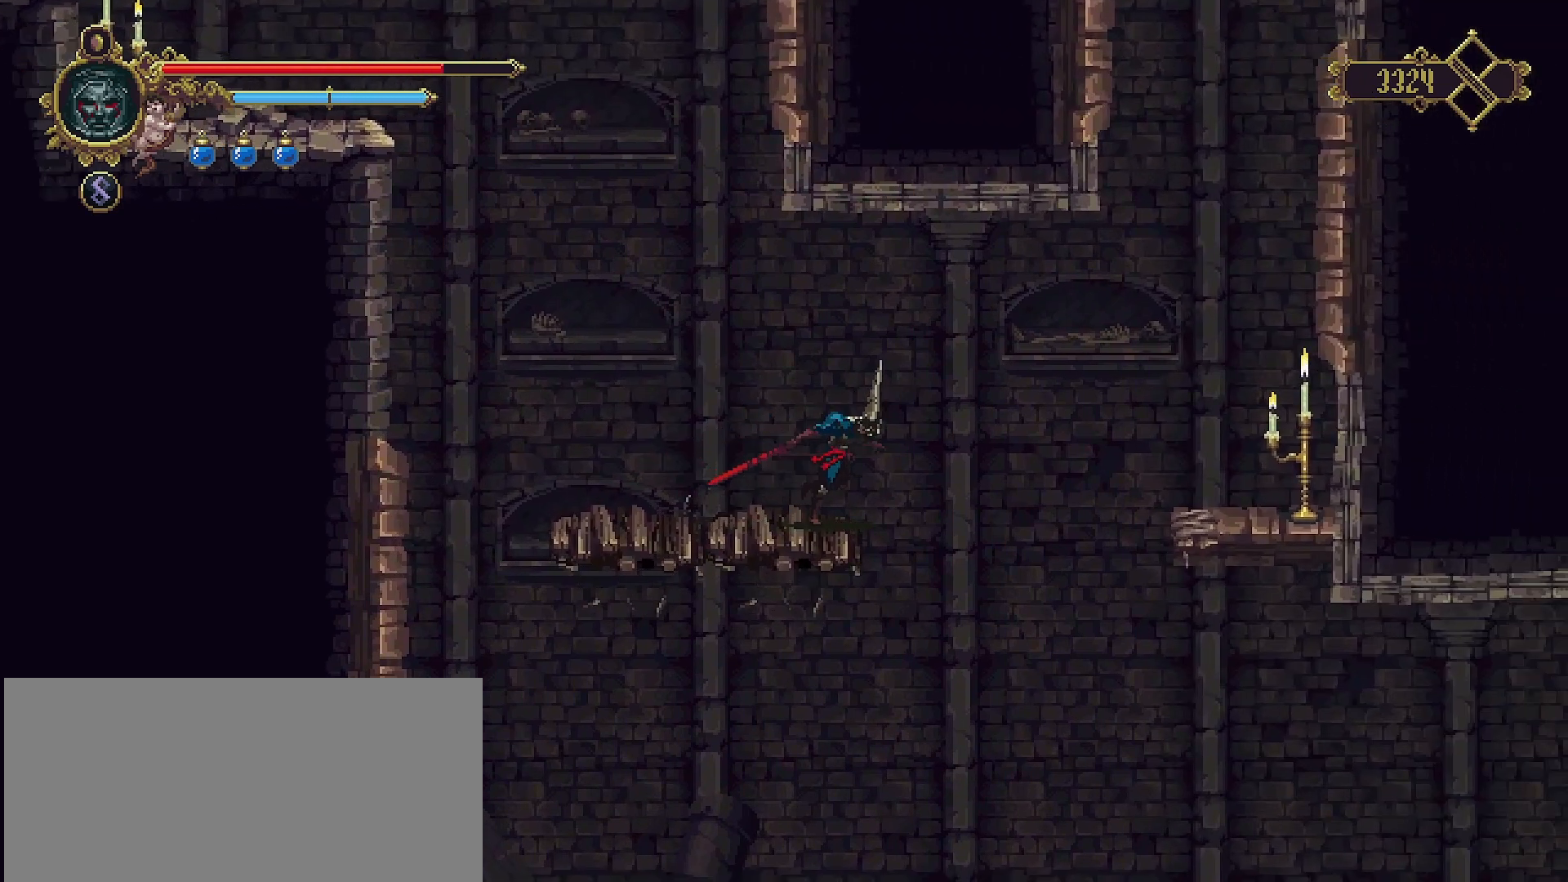
{"buttons": [], "left_stick": "right", "right_stick": "center", "events": [[433, "CROSS", "up"]]}
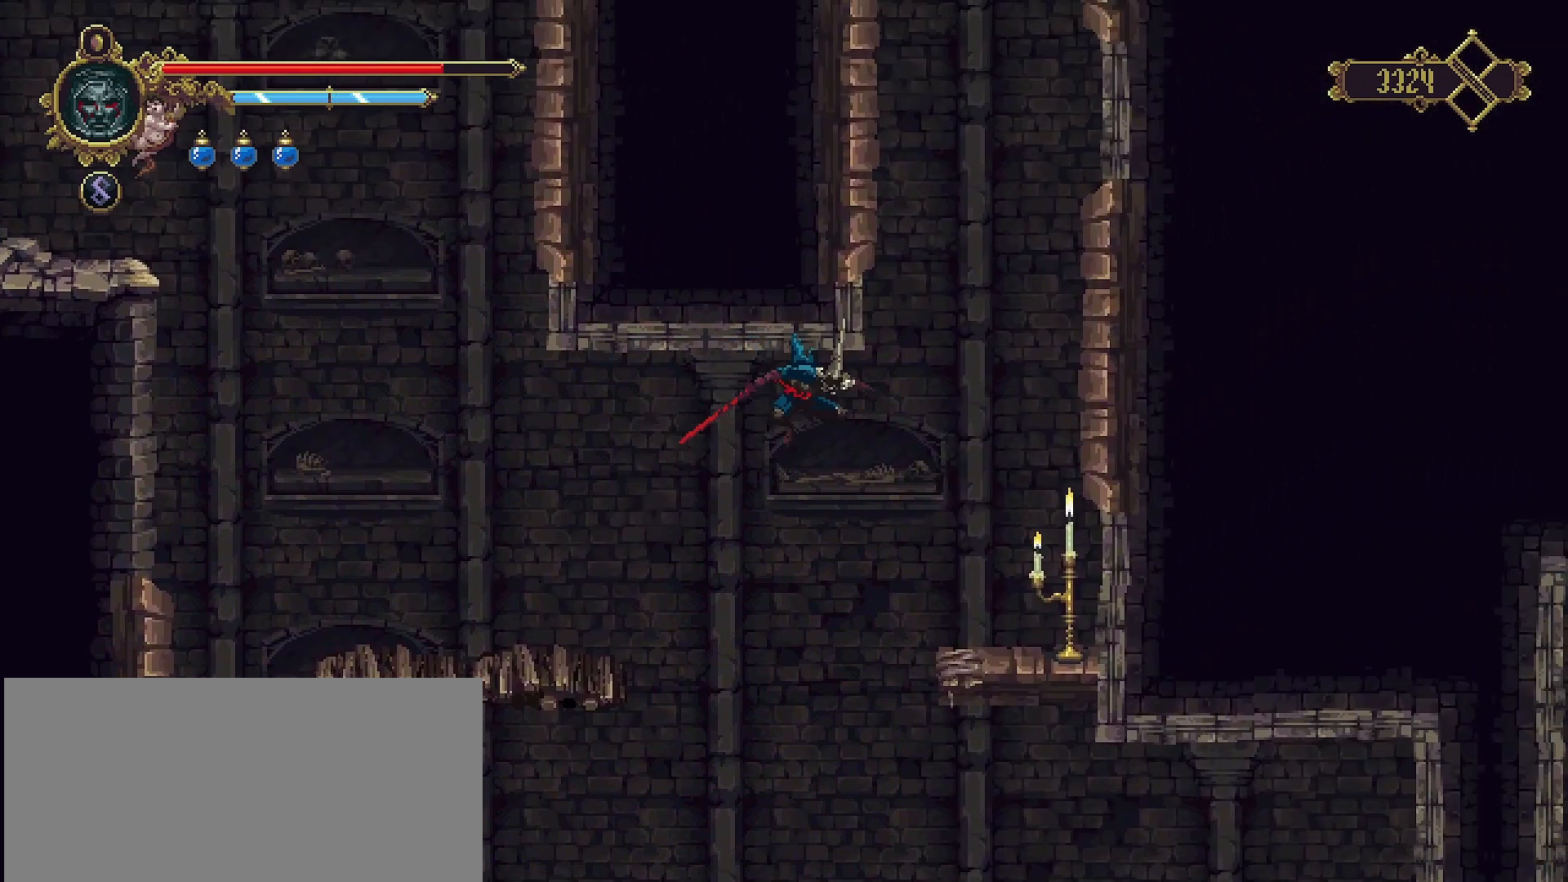
{"buttons": [], "left_stick": "right", "right_stick": "center", "events": [[233, "R2", "down"], [267, "SQUARE", "down"], [467, "R2", "up"], [467, "SQUARE", "up"]]}
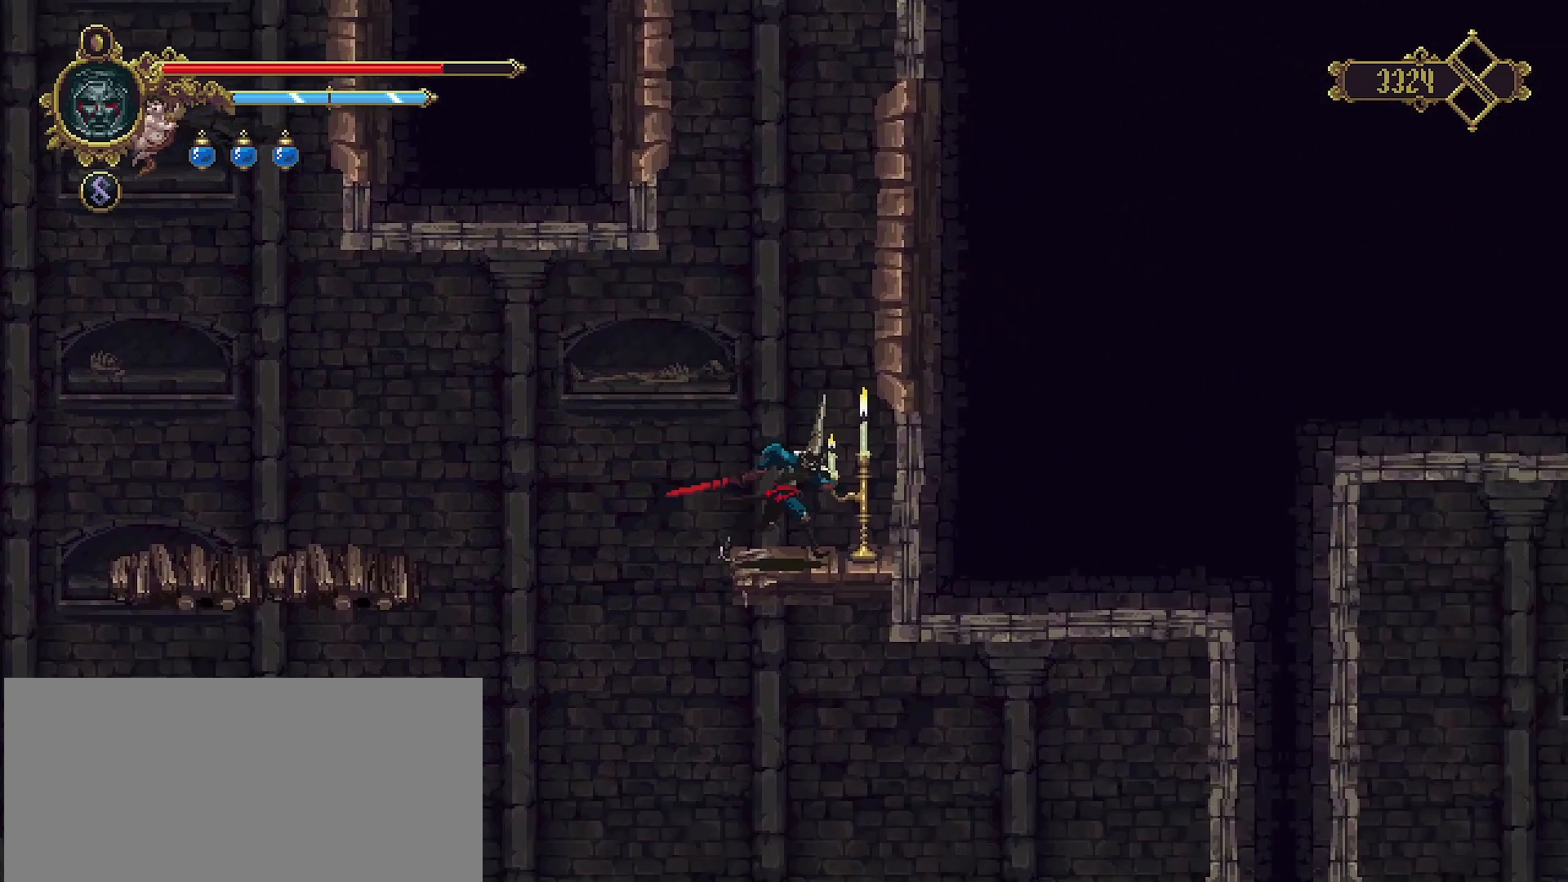
{"buttons": ["CROSS"], "left_stick": "right", "right_stick": "center", "events": [[367, "CROSS", "down"]]}
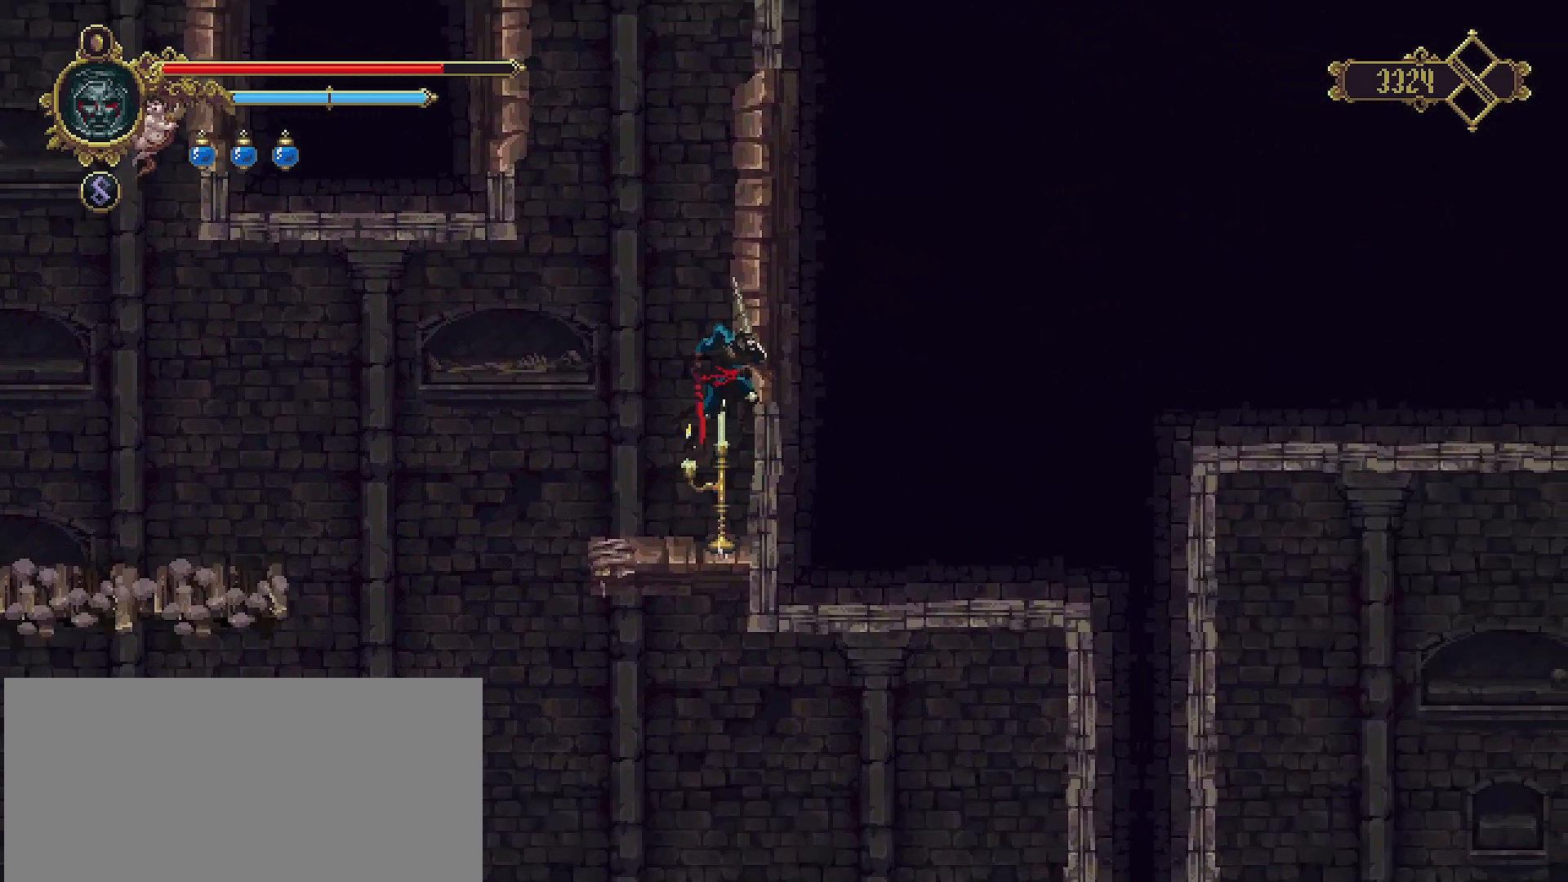
{"buttons": ["CROSS"], "left_stick": "right", "right_stick": "center", "events": [[233, "SQUARE", "down"], [267, "CROSS", "up"], [300, "SQUARE", "up"], [400, "CROSS", "down"]]}
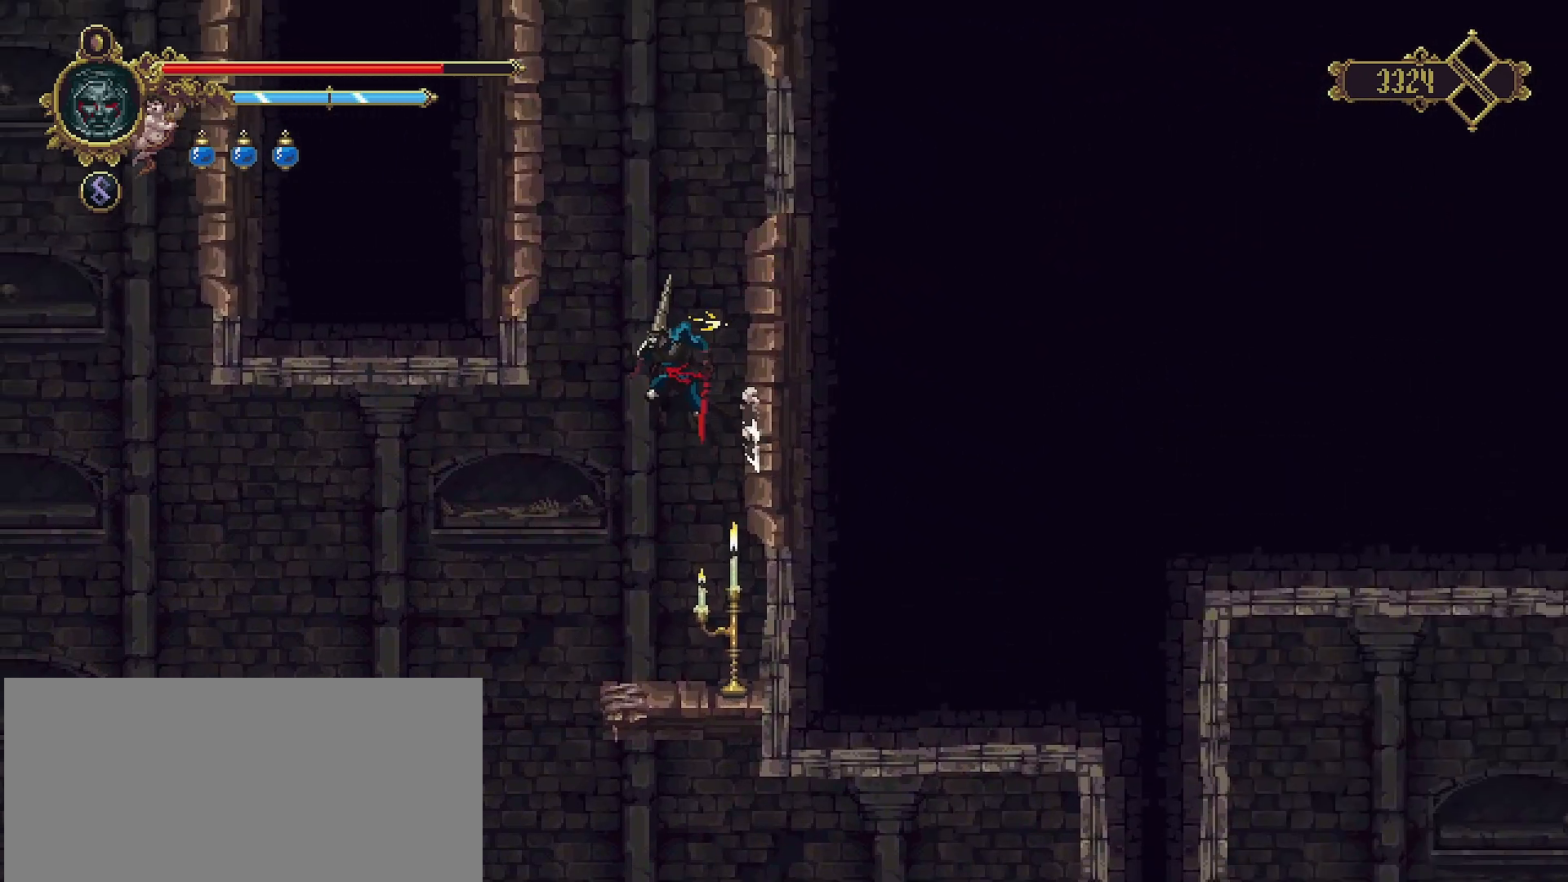
{"buttons": [], "left_stick": "right", "right_stick": "center", "events": [[100, "SQUARE", "down"], [133, "CROSS", "up"], [200, "SQUARE", "up"], [267, "CROSS", "down"], [433, "CROSS", "up"]]}